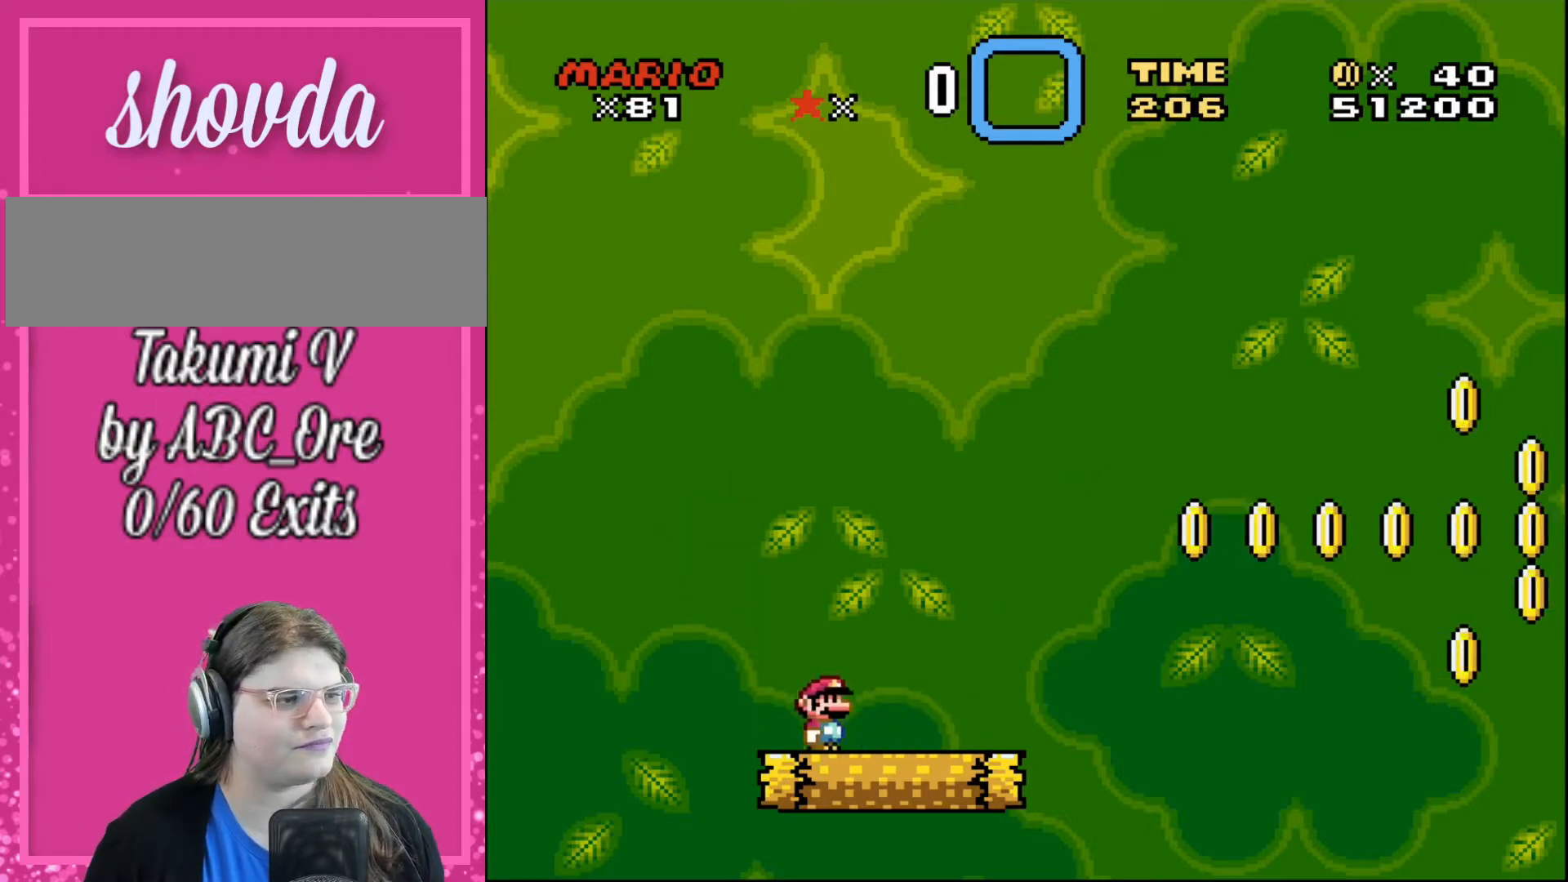
Gameplay with a controller; each line is a JSON object with the inputs held at the frame after it. "events" lists button and stick changes between this image and that frame as [ms after this image, input, new state], when the widget could be followed in between. Not read: A B CIRCLE CROSS L3 R3 SQUARE TRIANGLE X Y.
{"buttons": ["DPAD_LEFT"], "events": [[467, "DPAD_RIGHT", "up"], [500, "DPAD_LEFT", "down"]]}
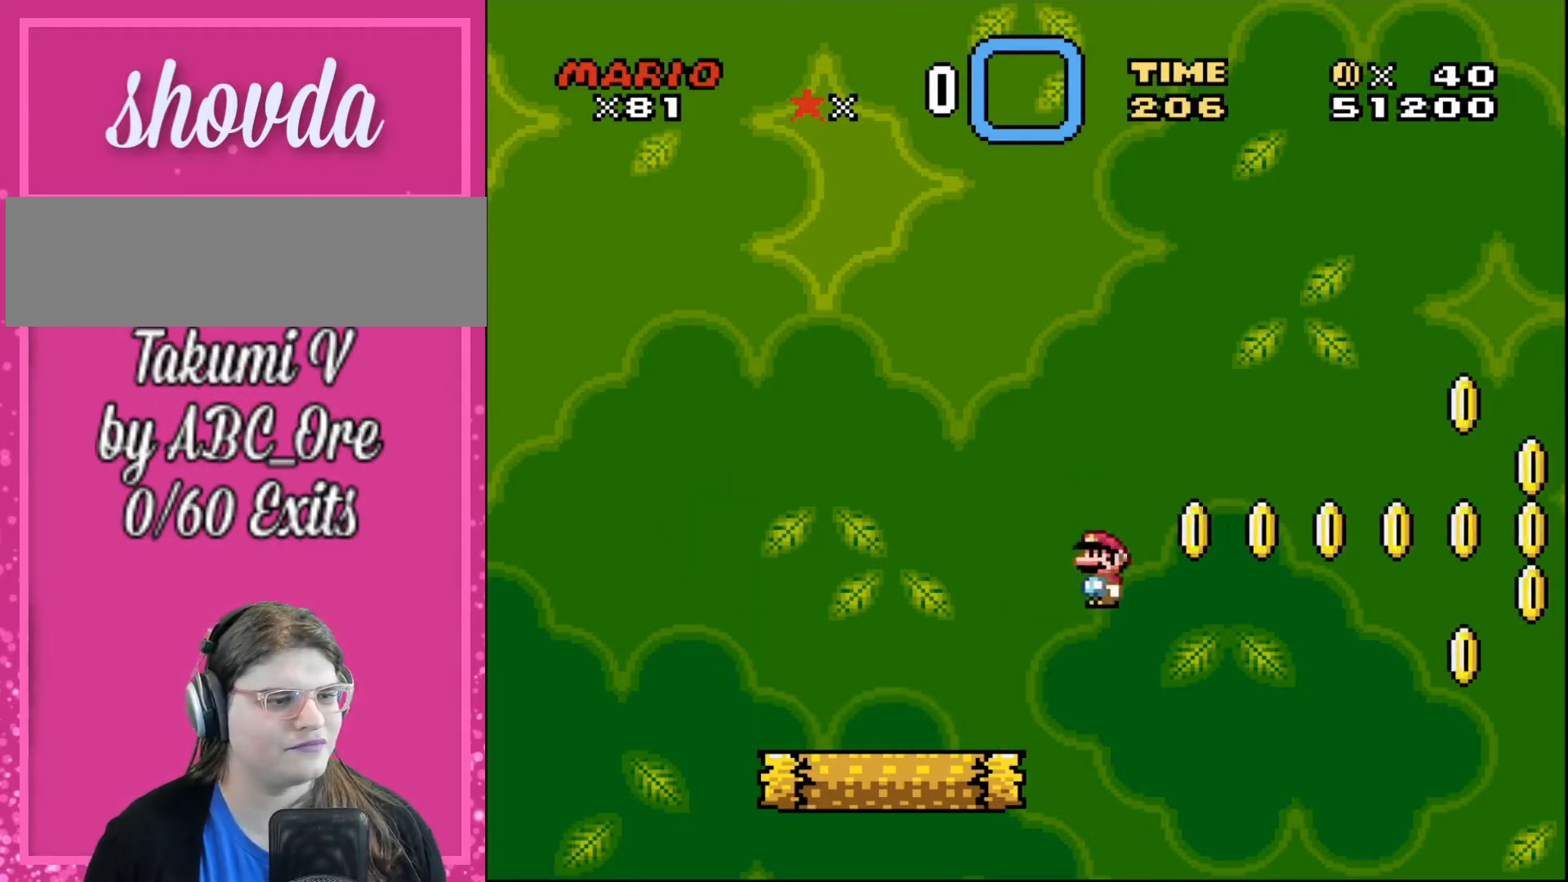
{"buttons": ["DPAD_LEFT"], "events": []}
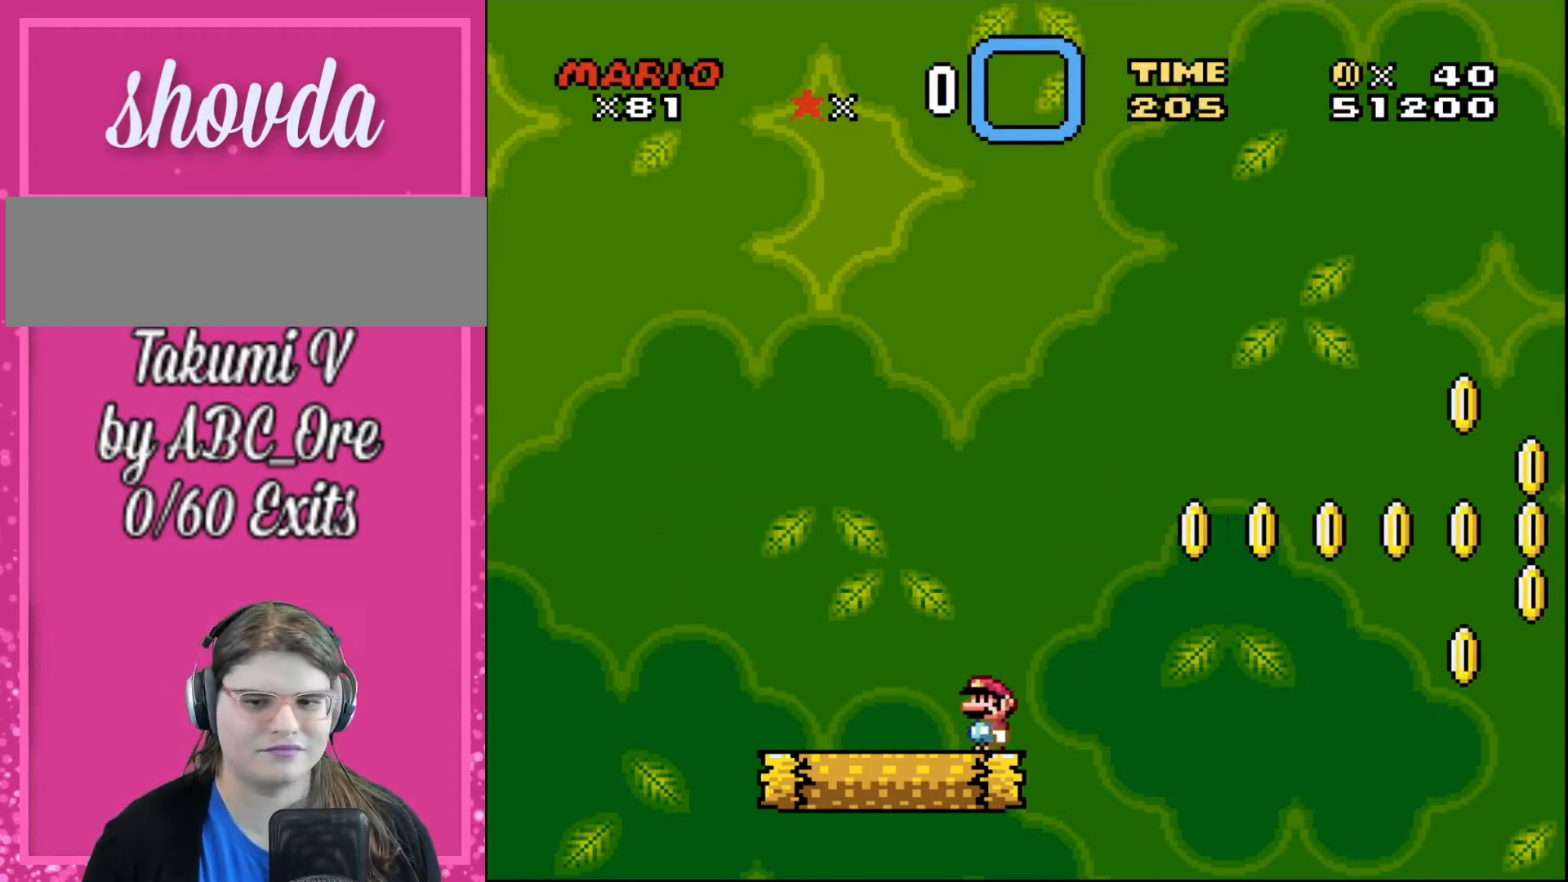
{"buttons": ["DPAD_RIGHT"], "events": [[500, "DPAD_LEFT", "up"], [500, "DPAD_RIGHT", "down"]]}
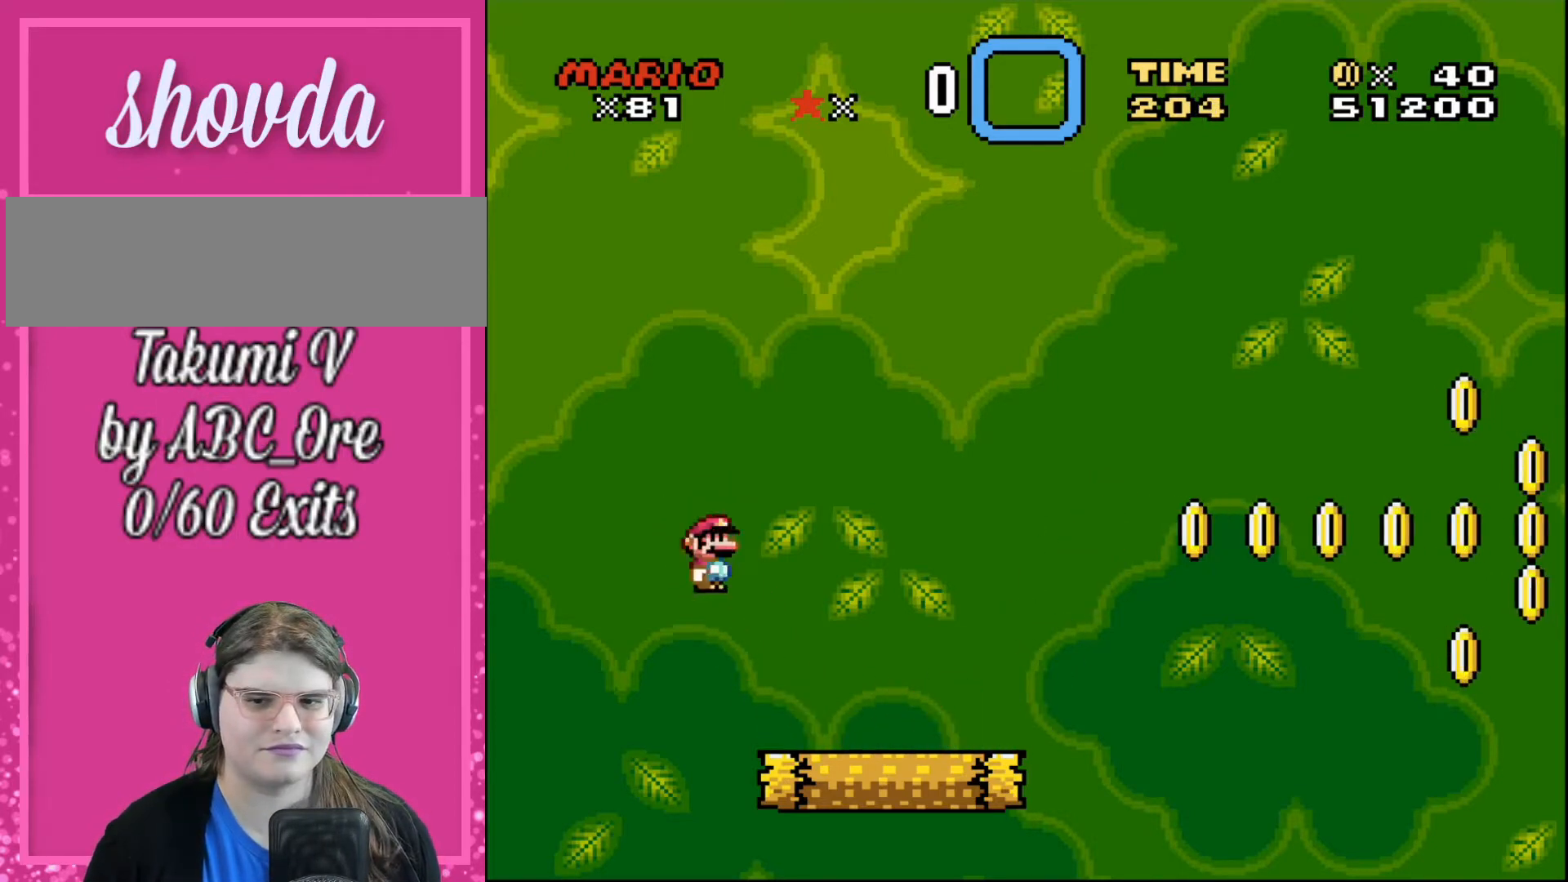
{"buttons": ["DPAD_RIGHT"], "events": []}
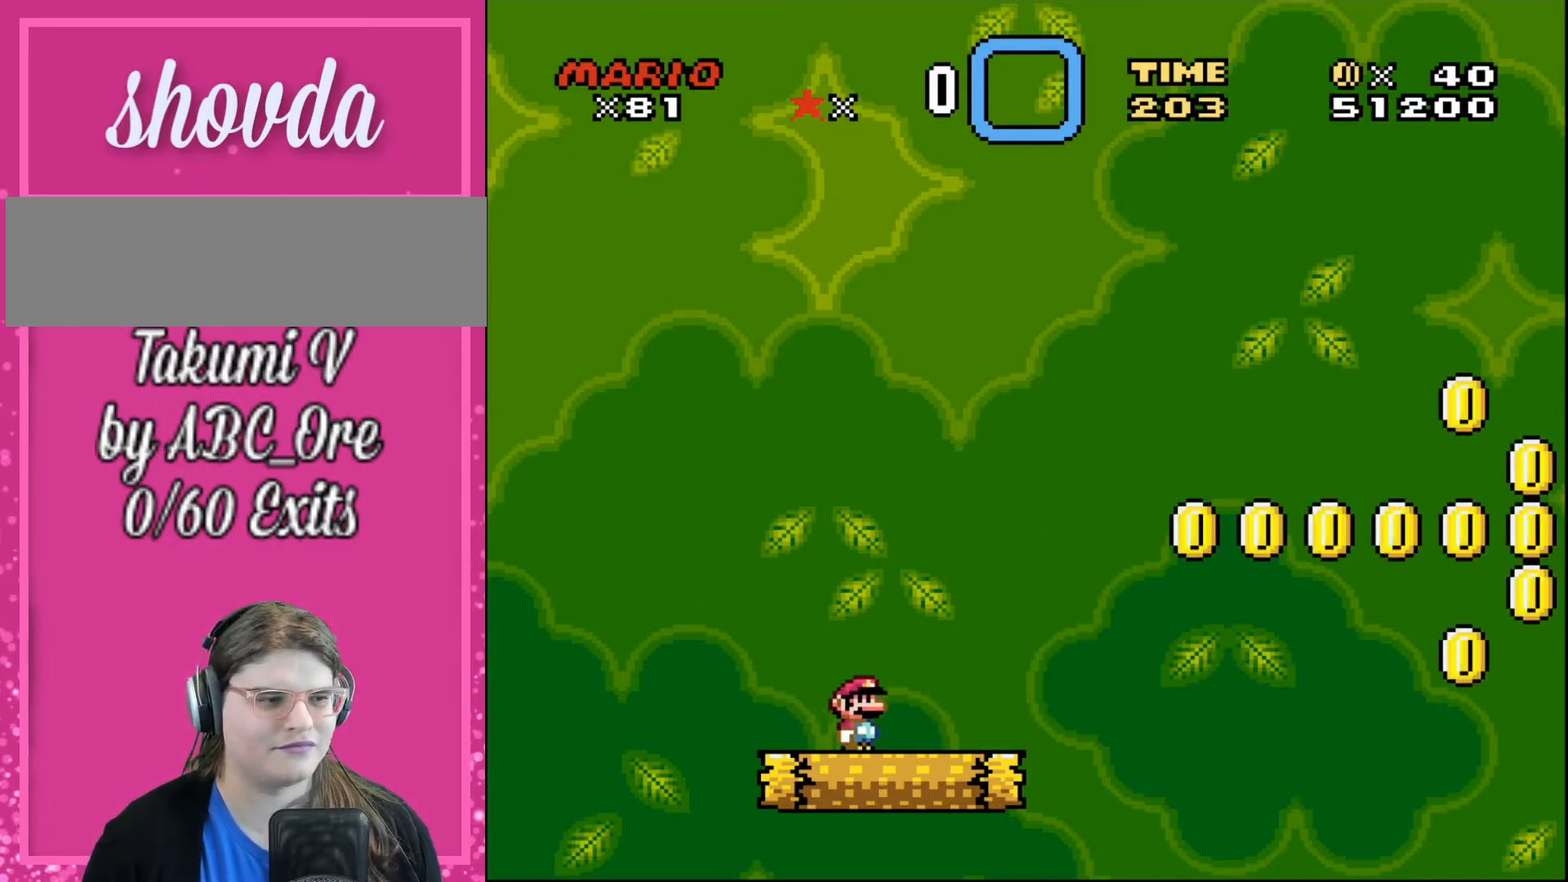
{"buttons": ["DPAD_LEFT"], "events": [[400, "DPAD_RIGHT", "up"], [400, "DPAD_UP", "down"], [434, "DPAD_LEFT", "down"], [434, "DPAD_UP", "up"]]}
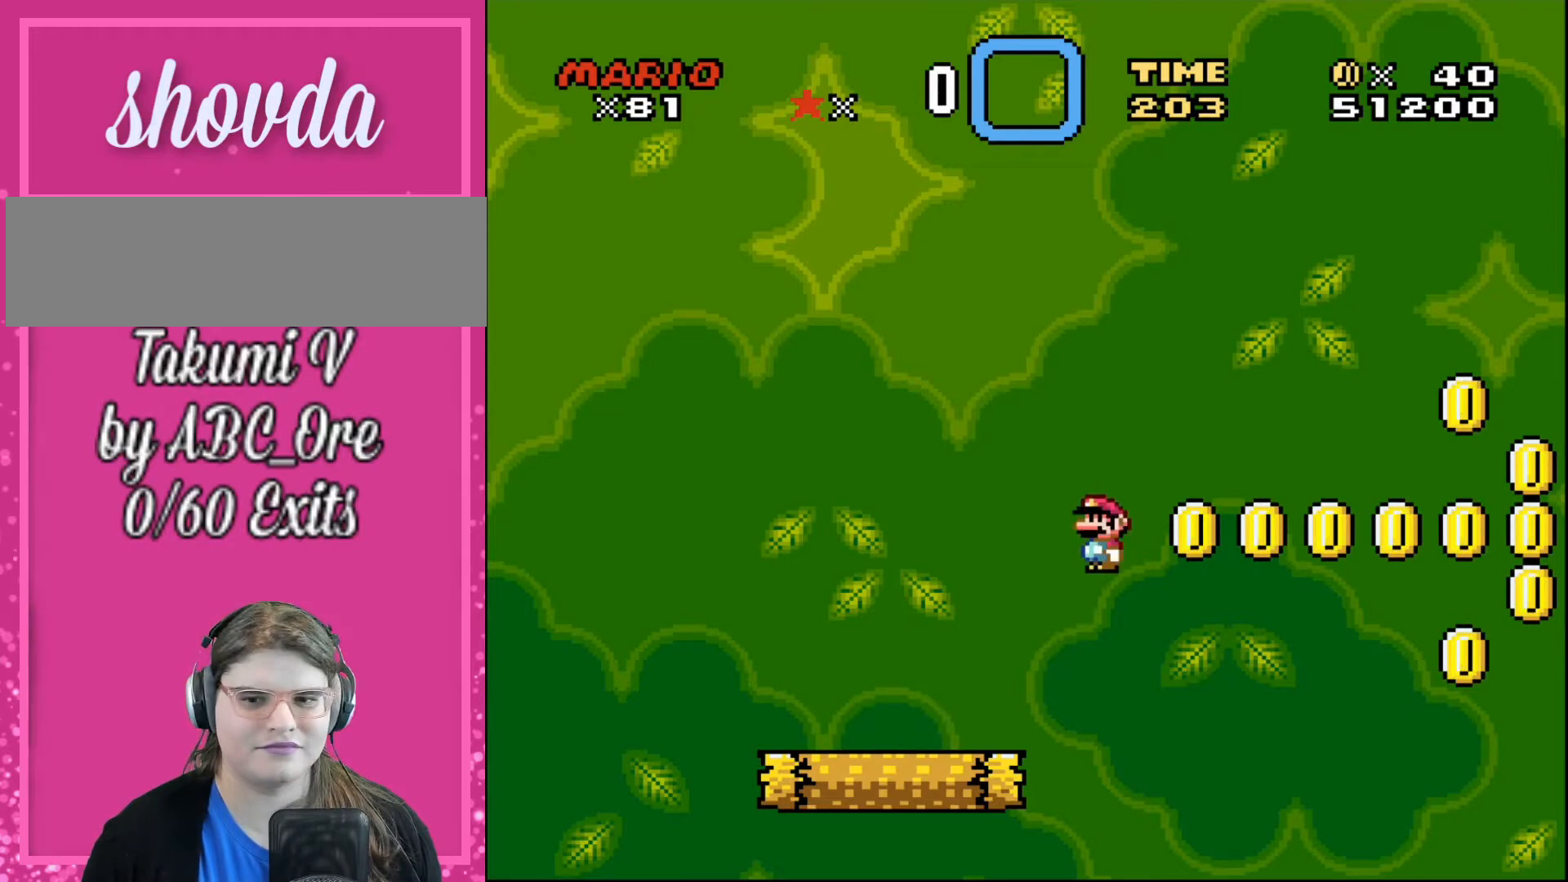
{"buttons": ["DPAD_LEFT"], "events": []}
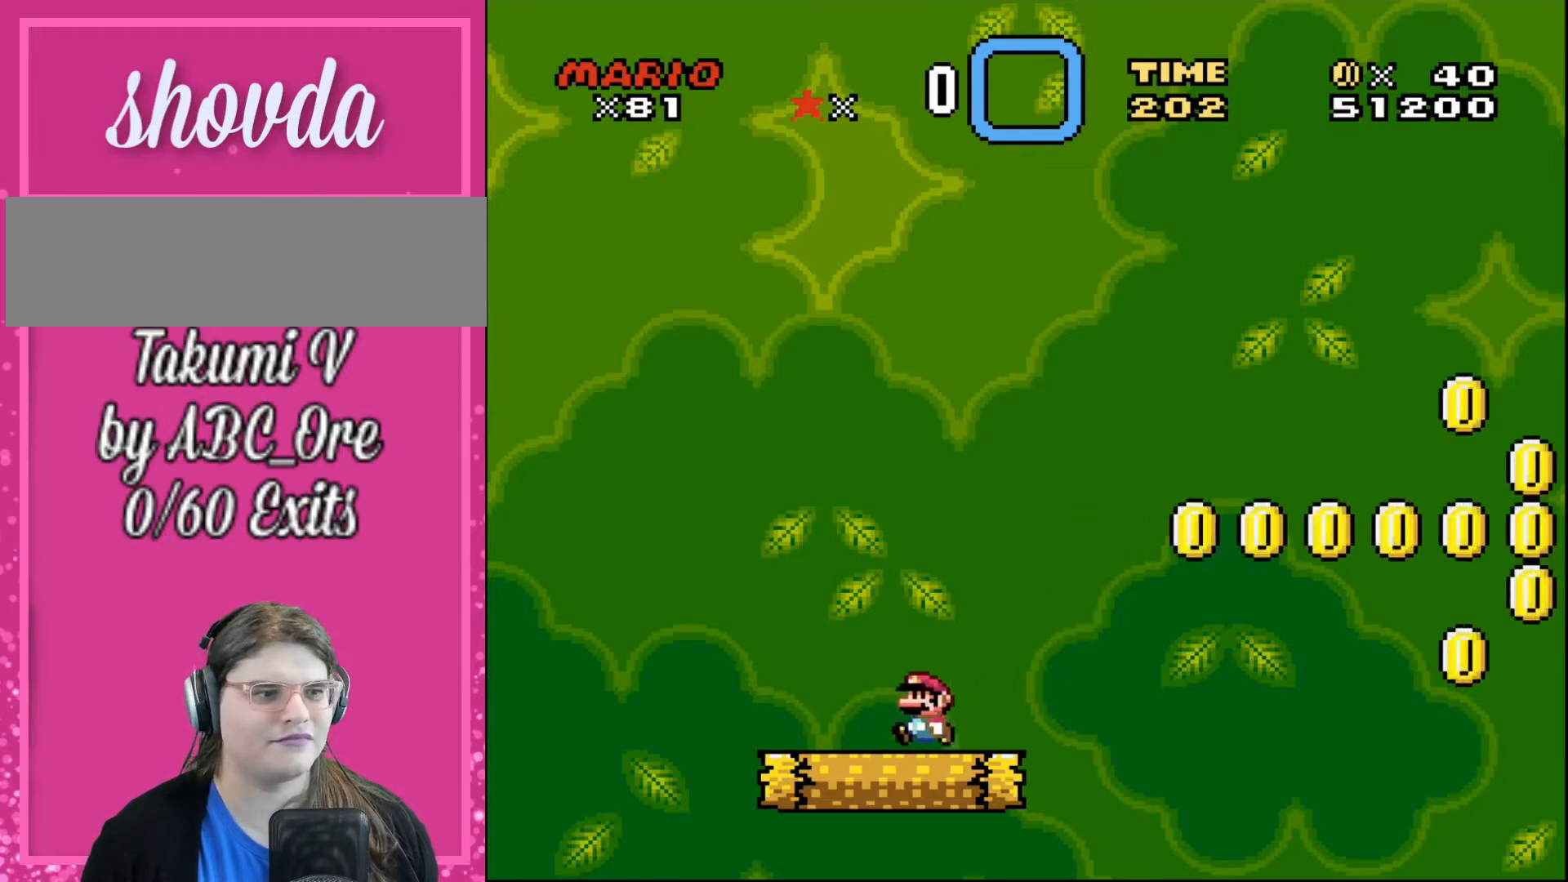
{"buttons": ["DPAD_RIGHT"], "events": [[367, "DPAD_LEFT", "up"], [367, "DPAD_RIGHT", "down"], [367, "DPAD_UP", "down"], [400, "DPAD_UP", "up"]]}
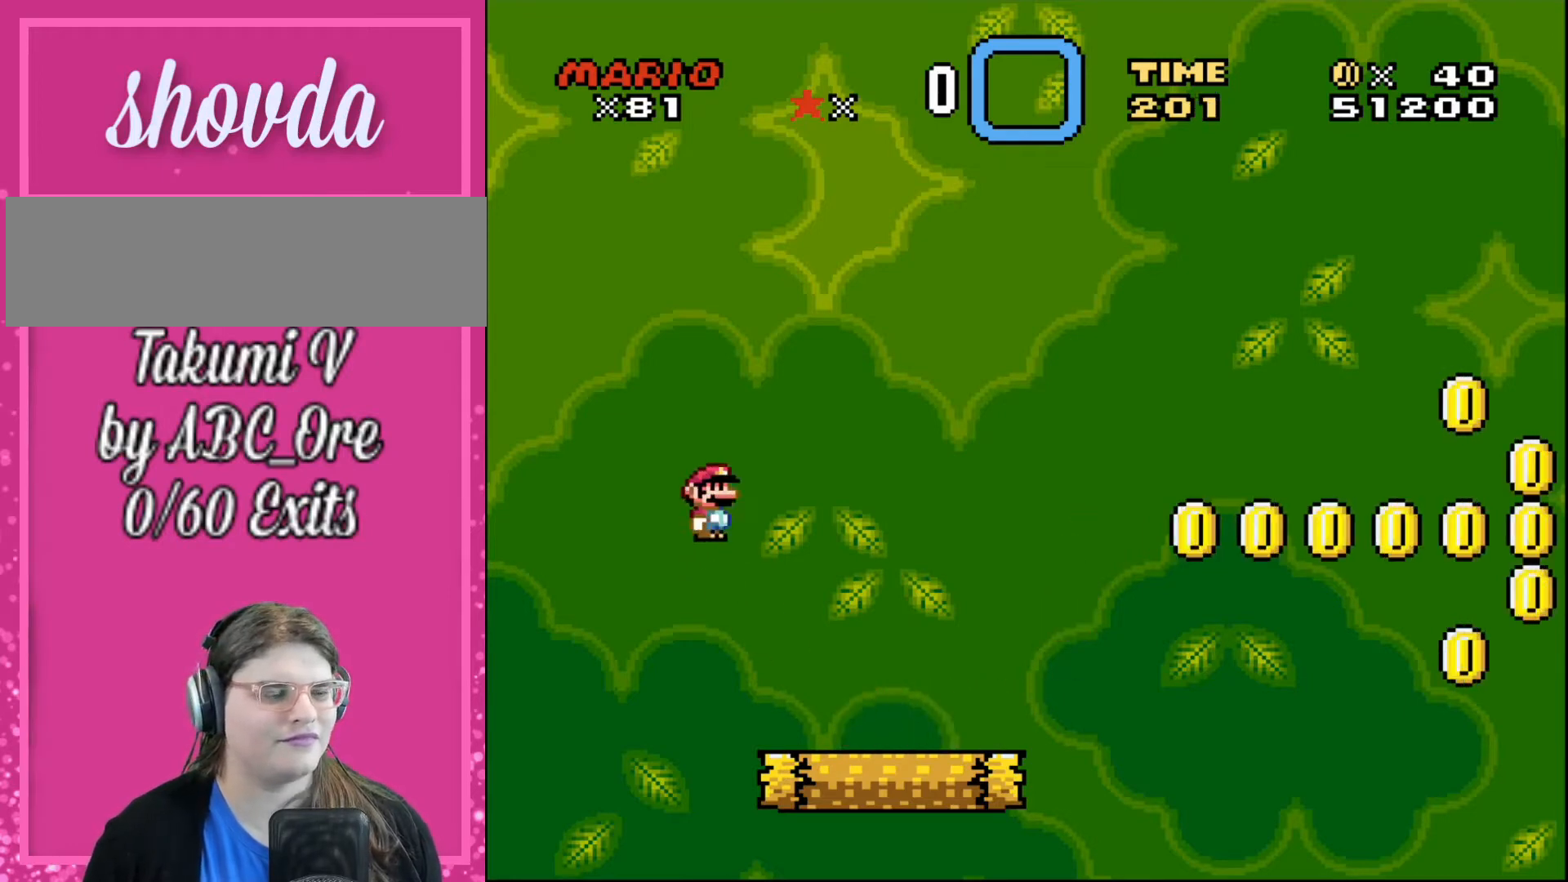
{"buttons": ["DPAD_RIGHT"], "events": []}
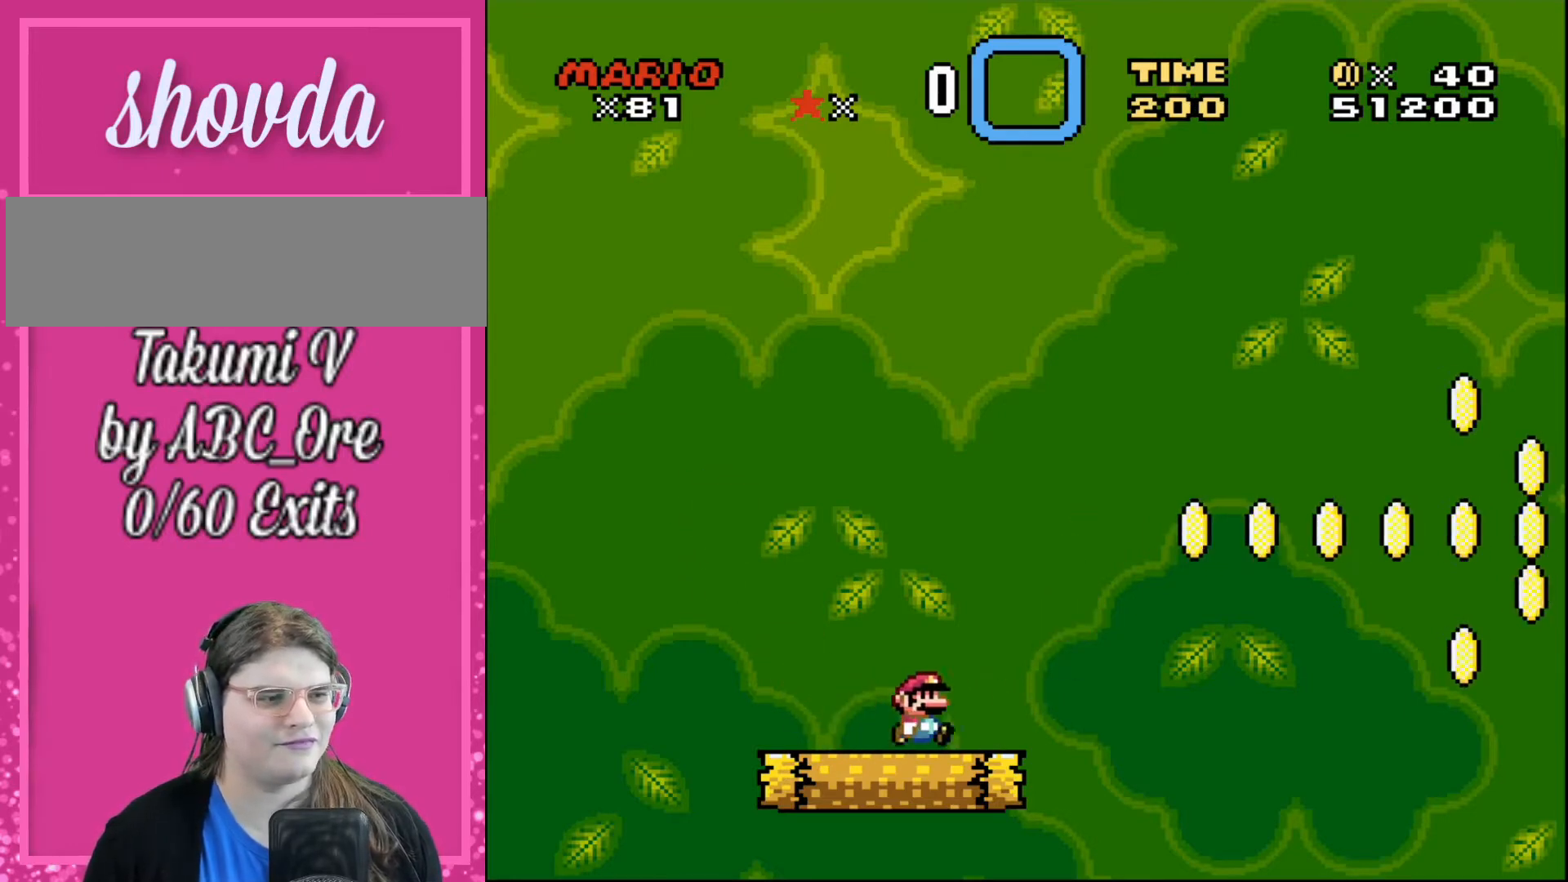
{"buttons": ["DPAD_LEFT"], "events": [[300, "DPAD_LEFT", "down"], [300, "DPAD_RIGHT", "up"]]}
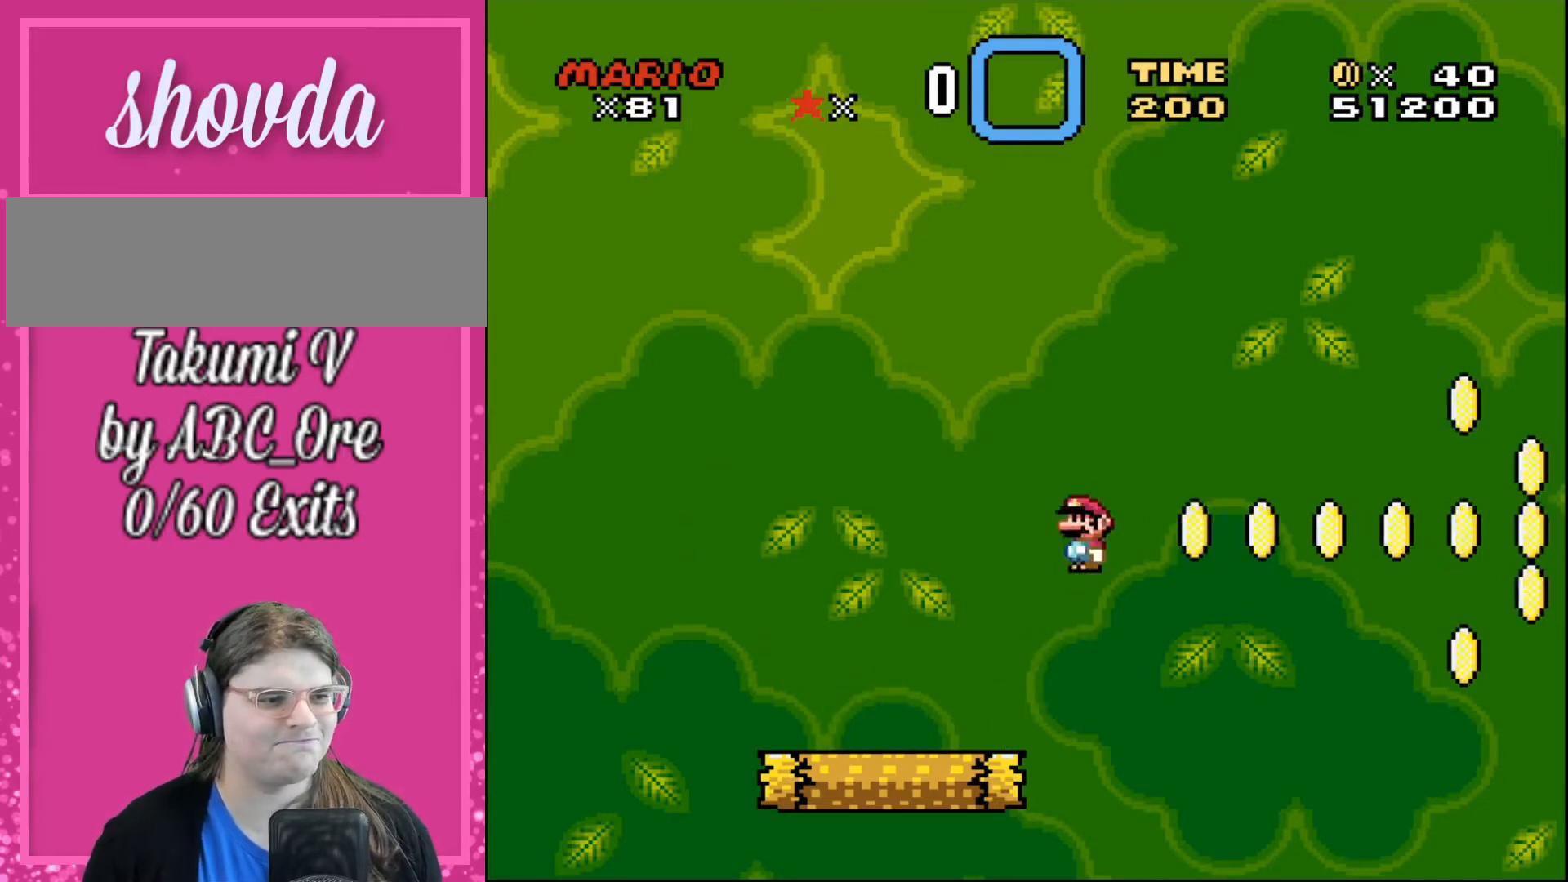
{"buttons": ["DPAD_LEFT"], "events": []}
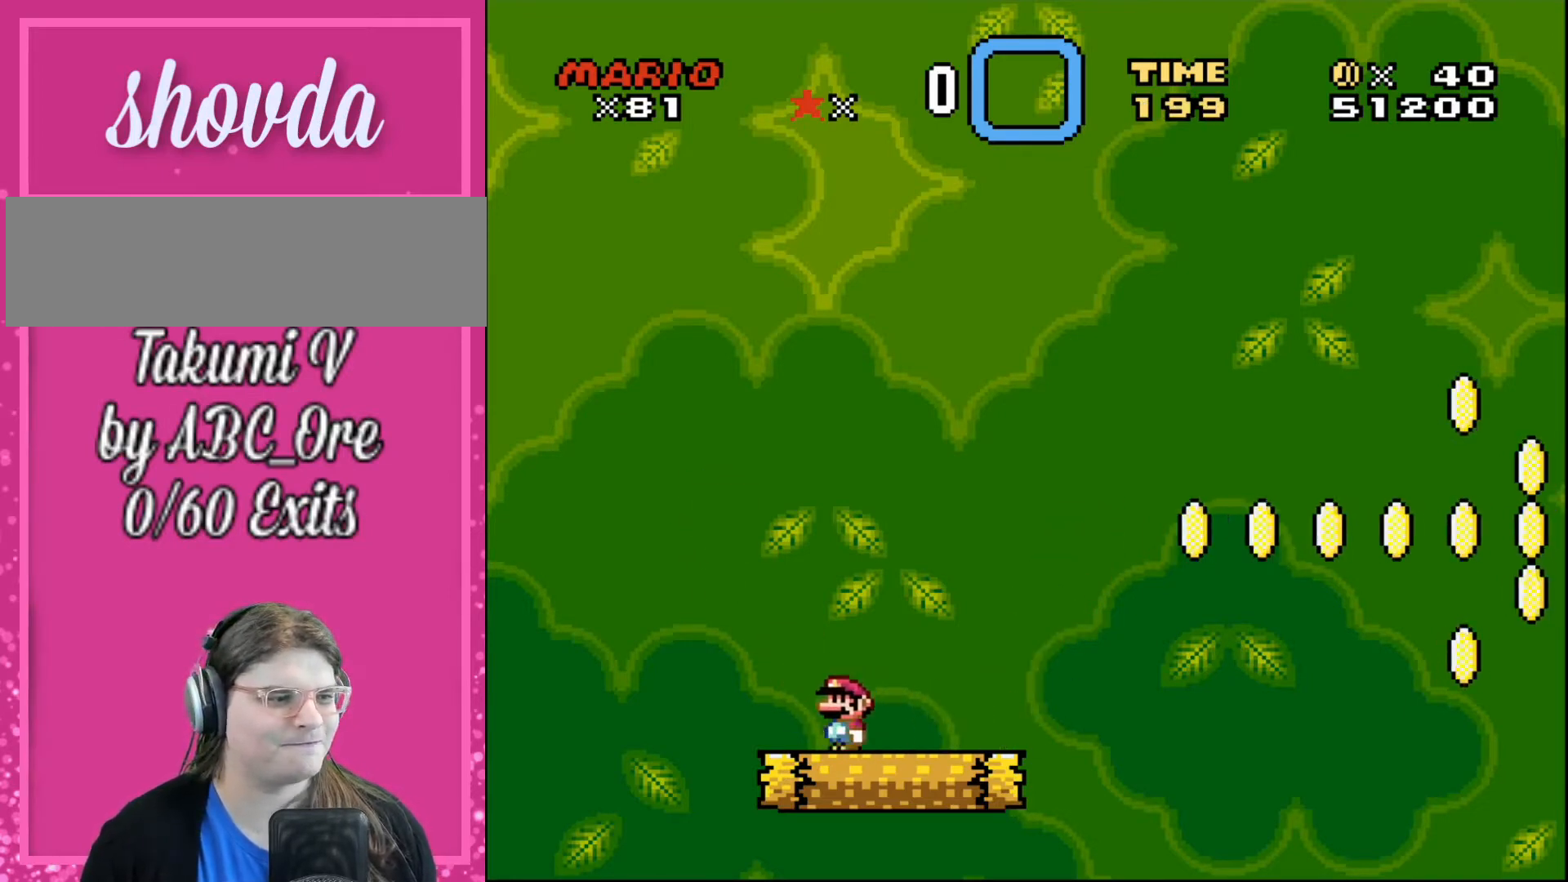
{"buttons": ["DPAD_RIGHT"], "events": [[233, "DPAD_LEFT", "up"], [233, "DPAD_RIGHT", "down"]]}
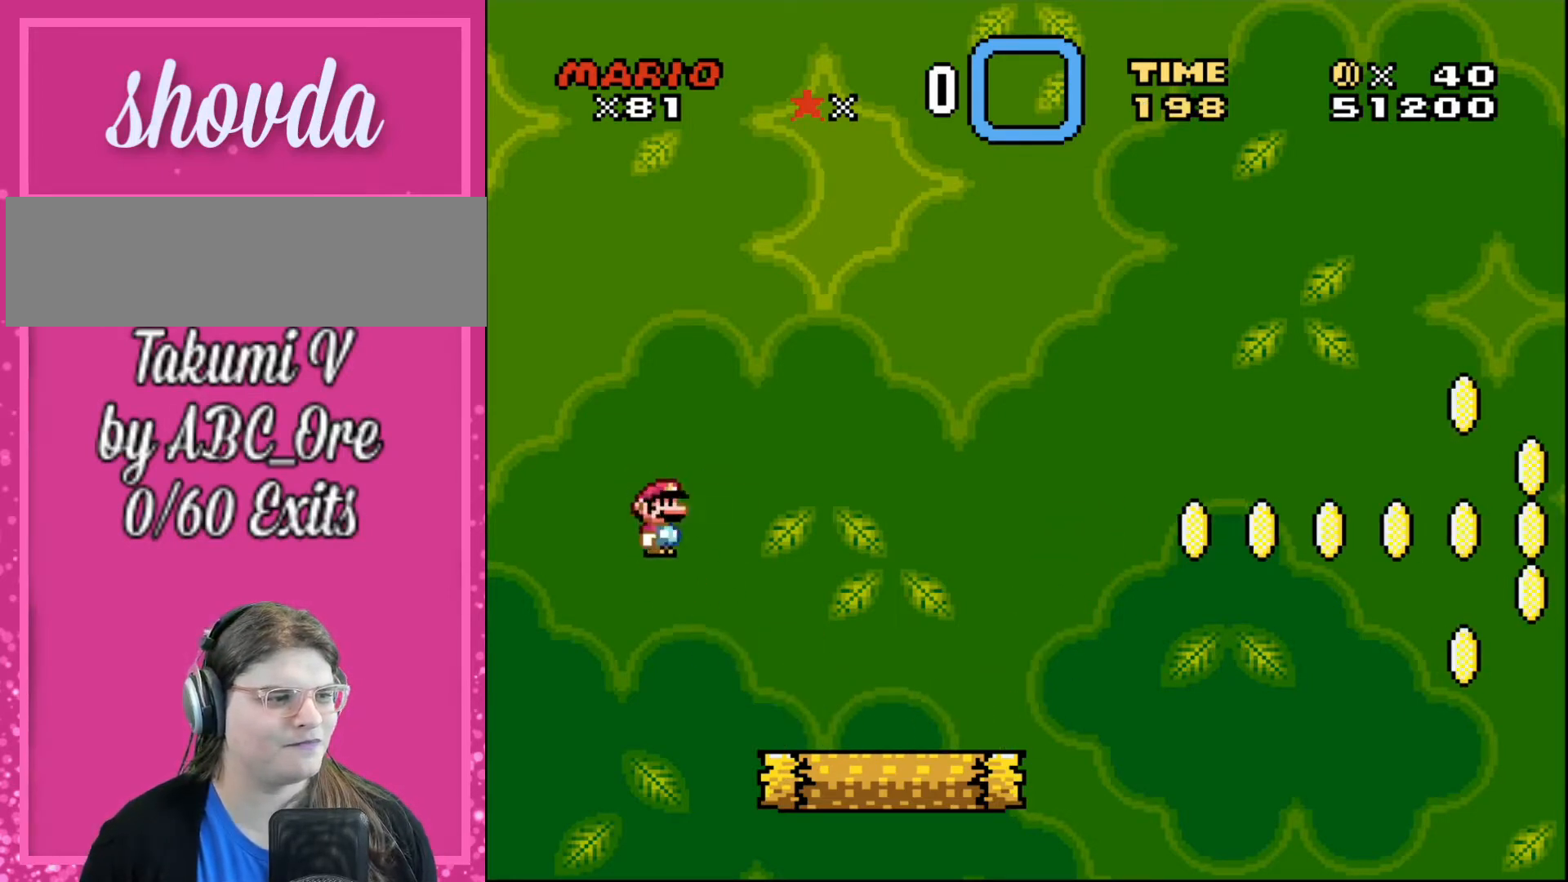
{"buttons": ["DPAD_RIGHT"], "events": []}
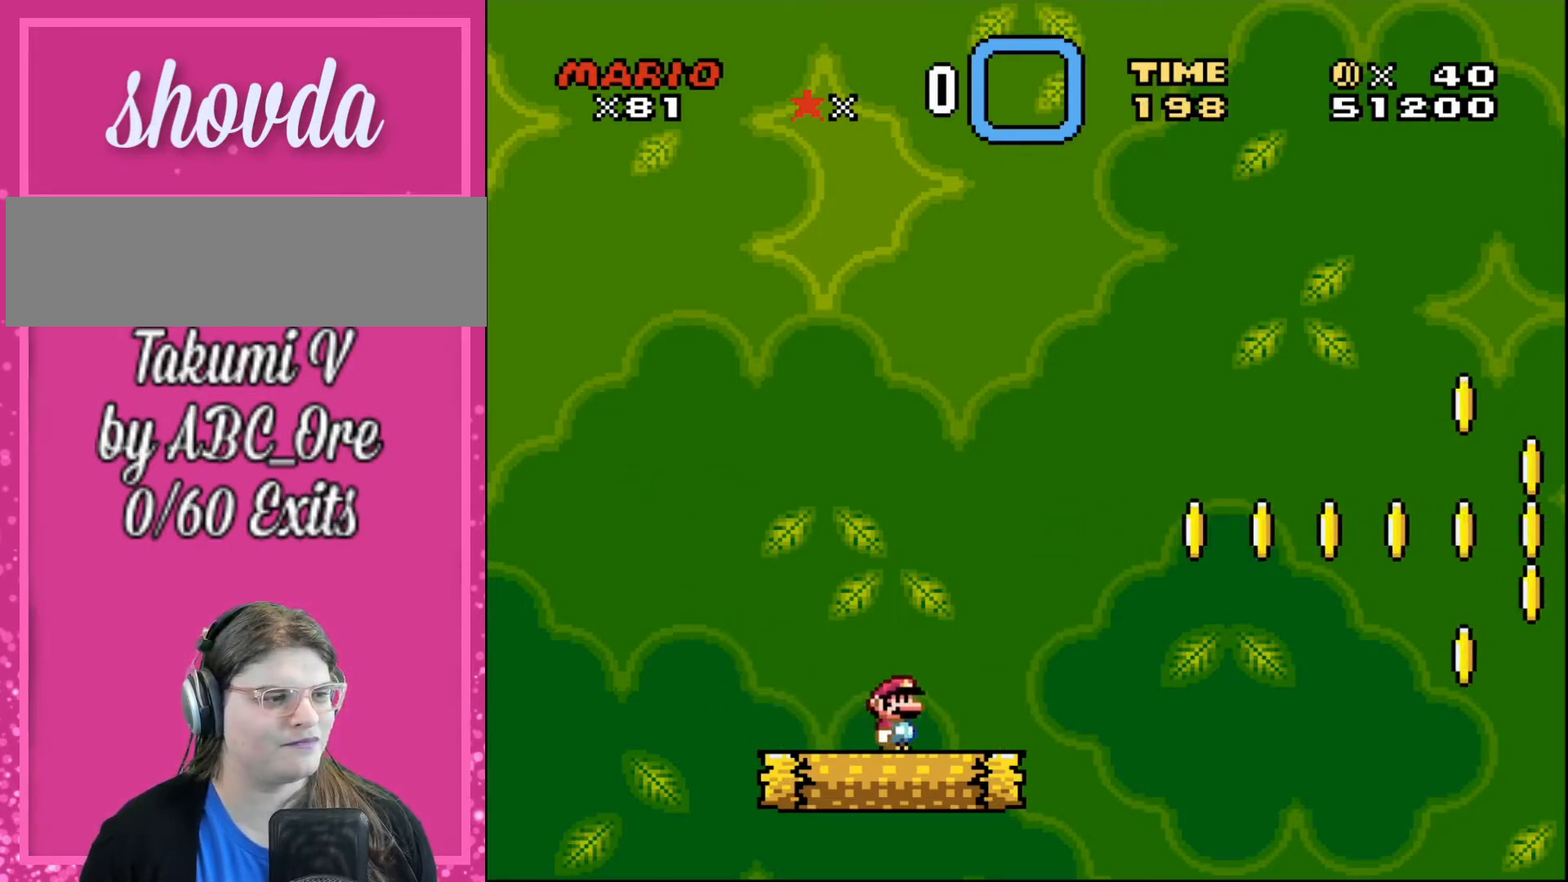
{"buttons": ["DPAD_RIGHT"], "events": []}
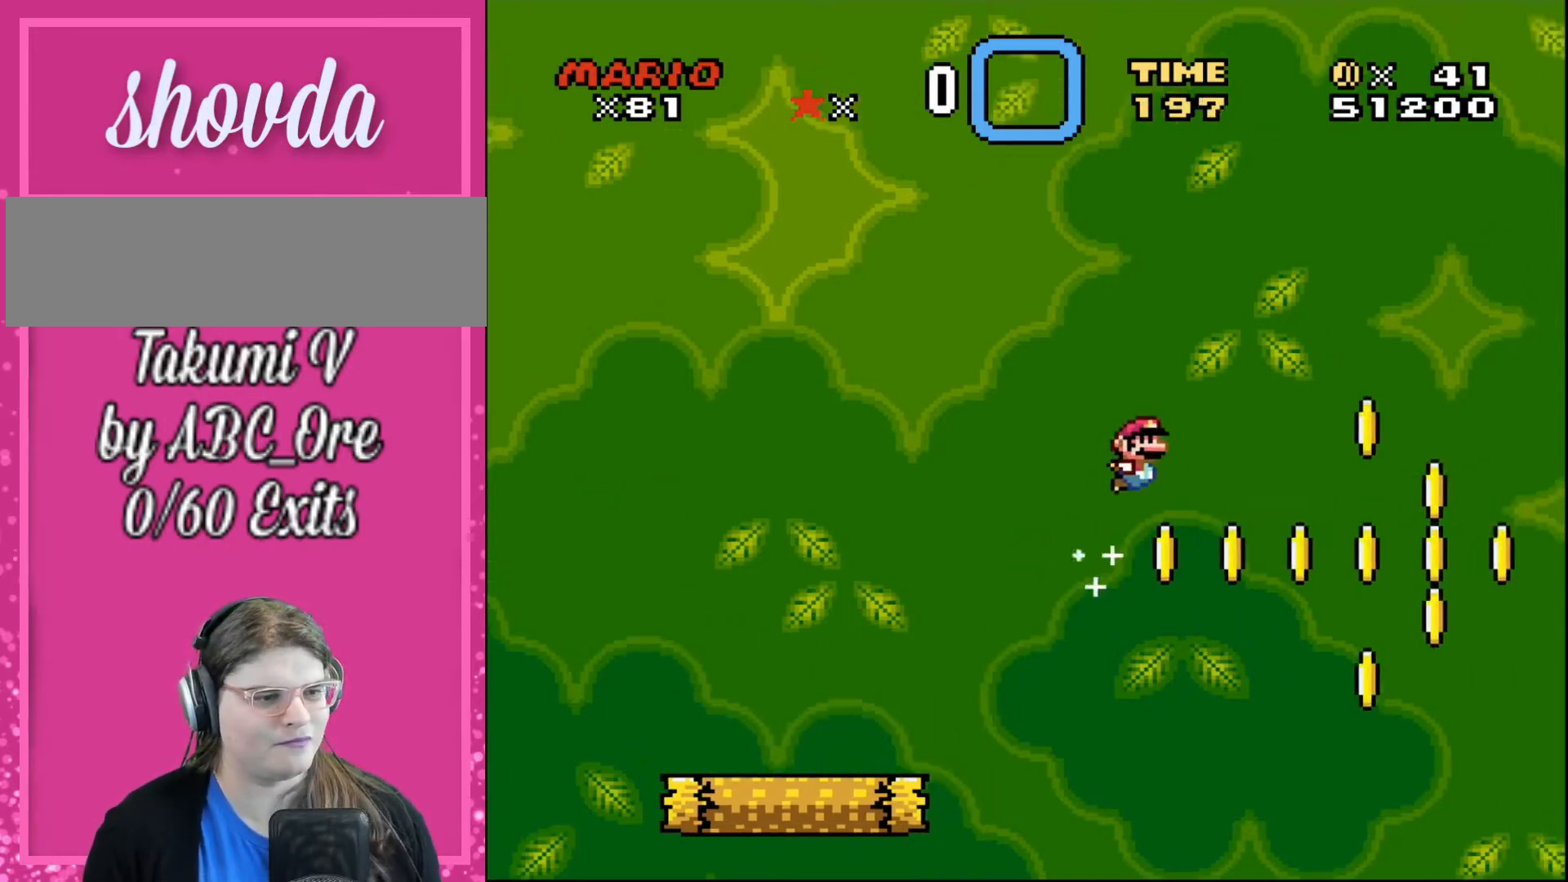
{"buttons": ["DPAD_RIGHT"], "events": []}
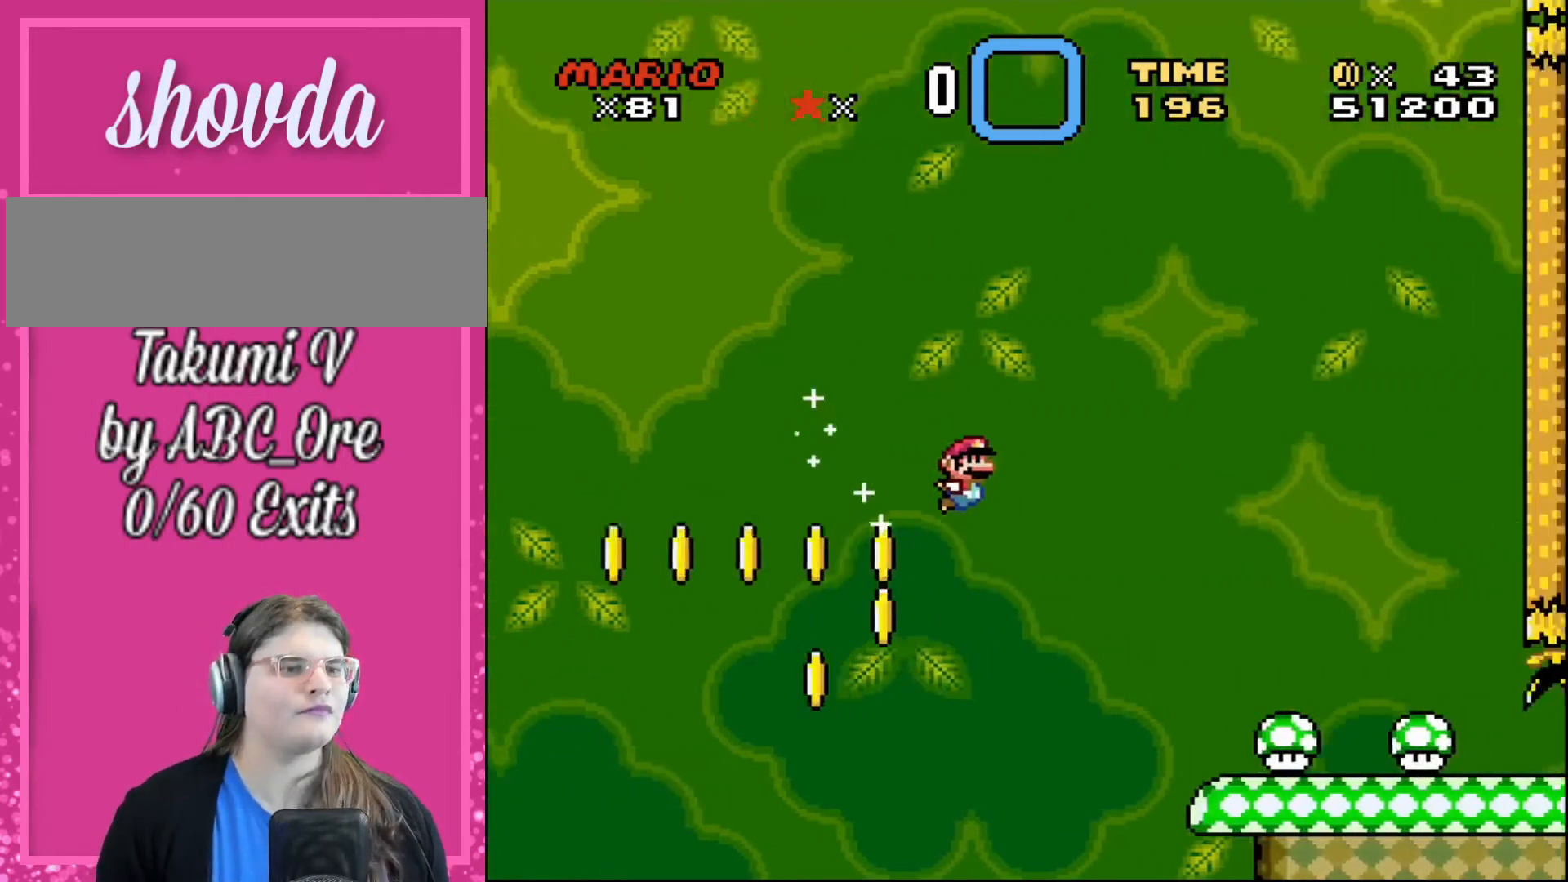
{"buttons": ["DPAD_RIGHT"], "events": []}
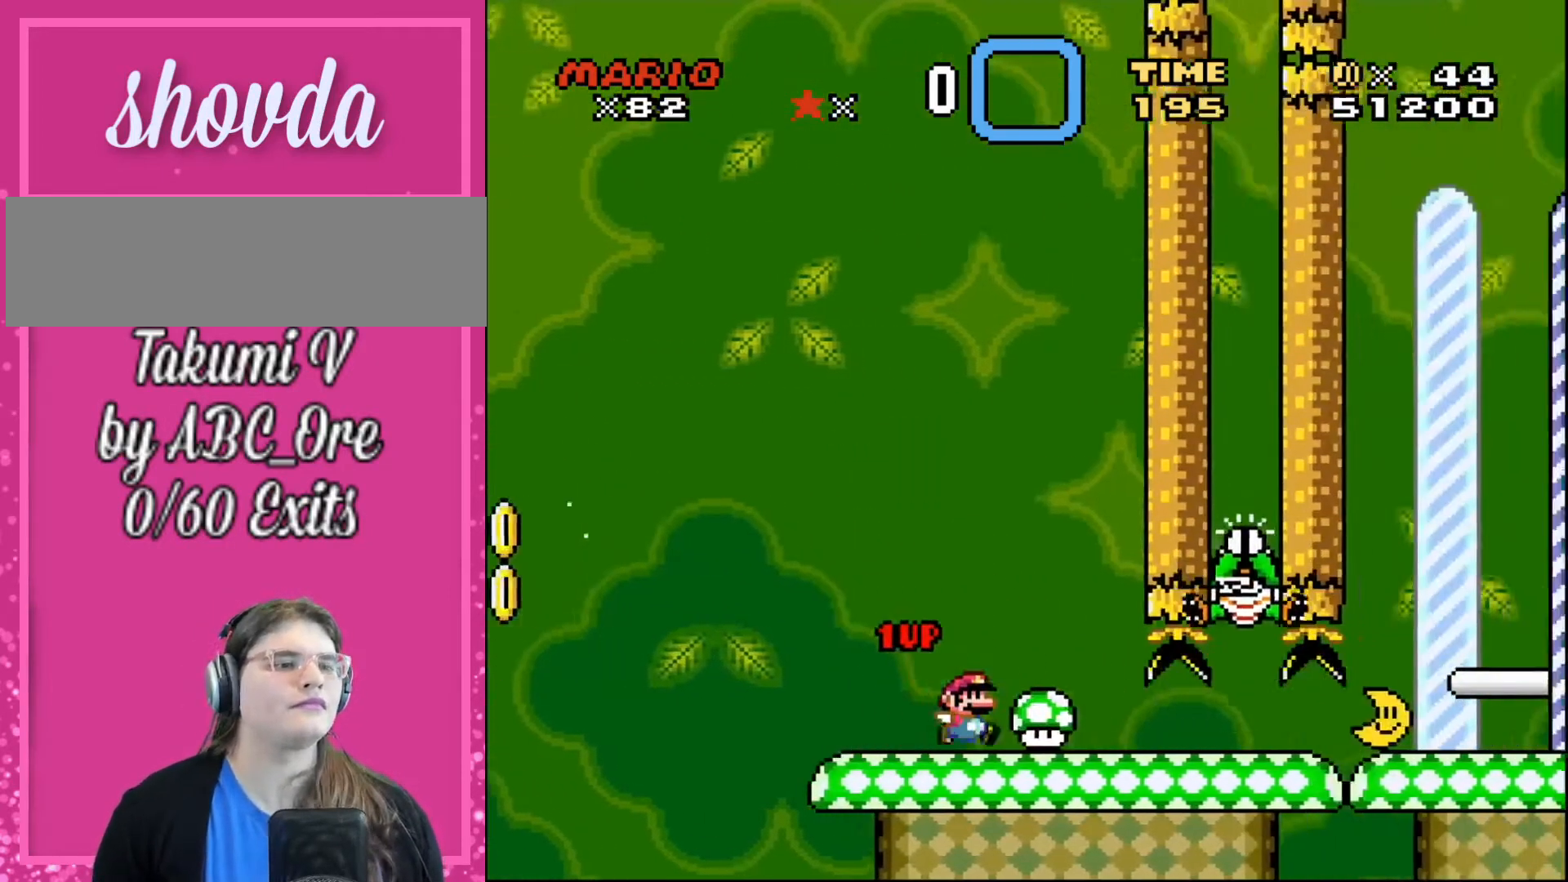
{"buttons": [], "events": [[33, "DPAD_UP", "down"], [67, "DPAD_LEFT", "down"], [67, "DPAD_RIGHT", "up"], [100, "DPAD_UP", "up"], [367, "DPAD_LEFT", "up"]]}
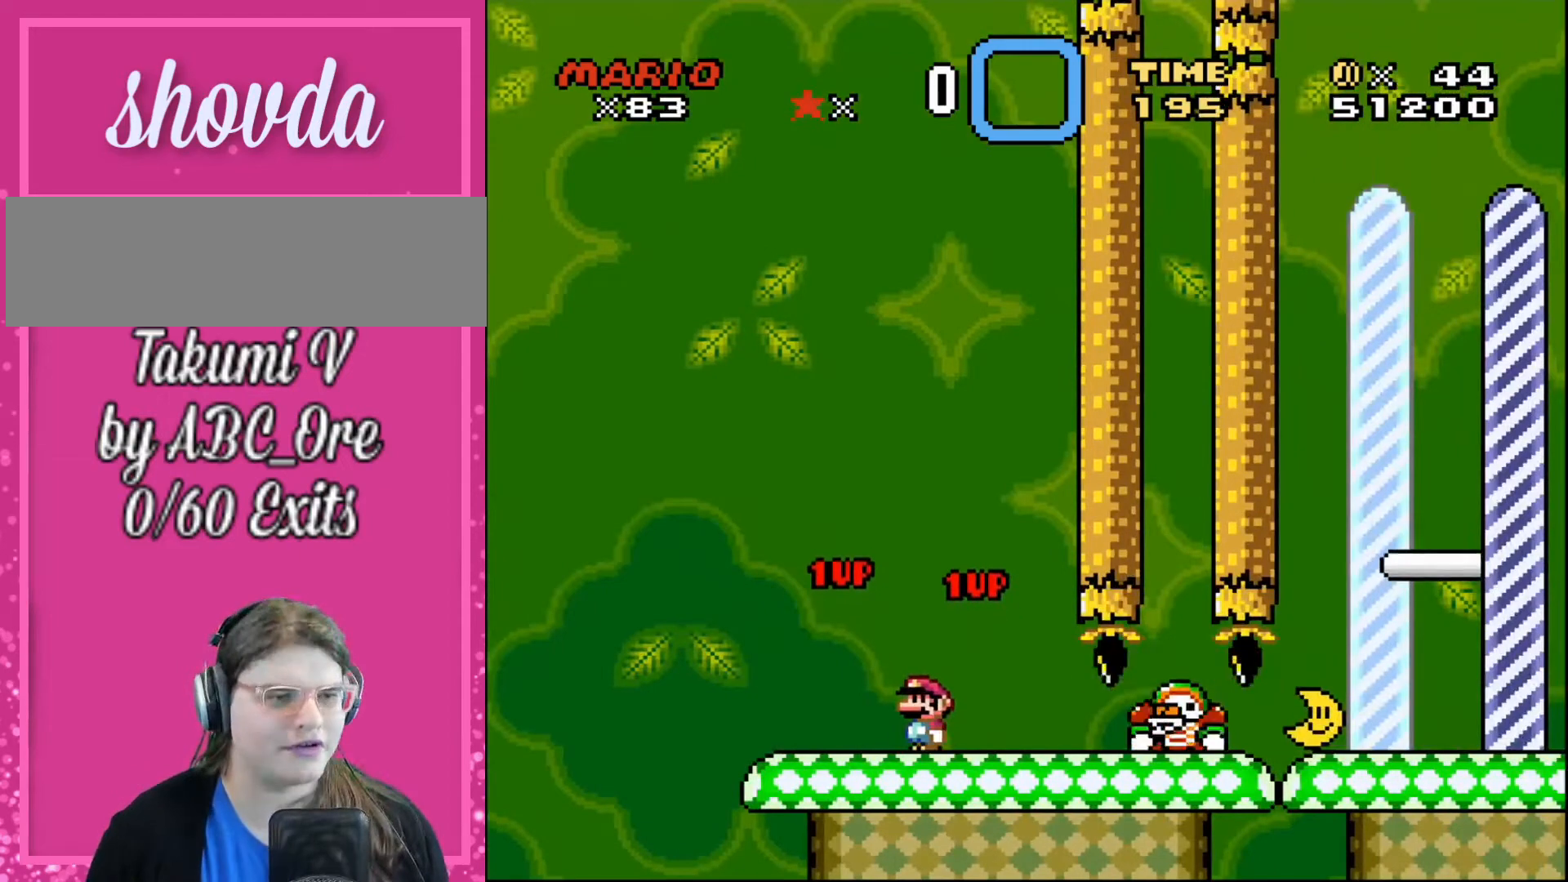
{"buttons": ["DPAD_LEFT"], "events": [[433, "DPAD_LEFT", "down"]]}
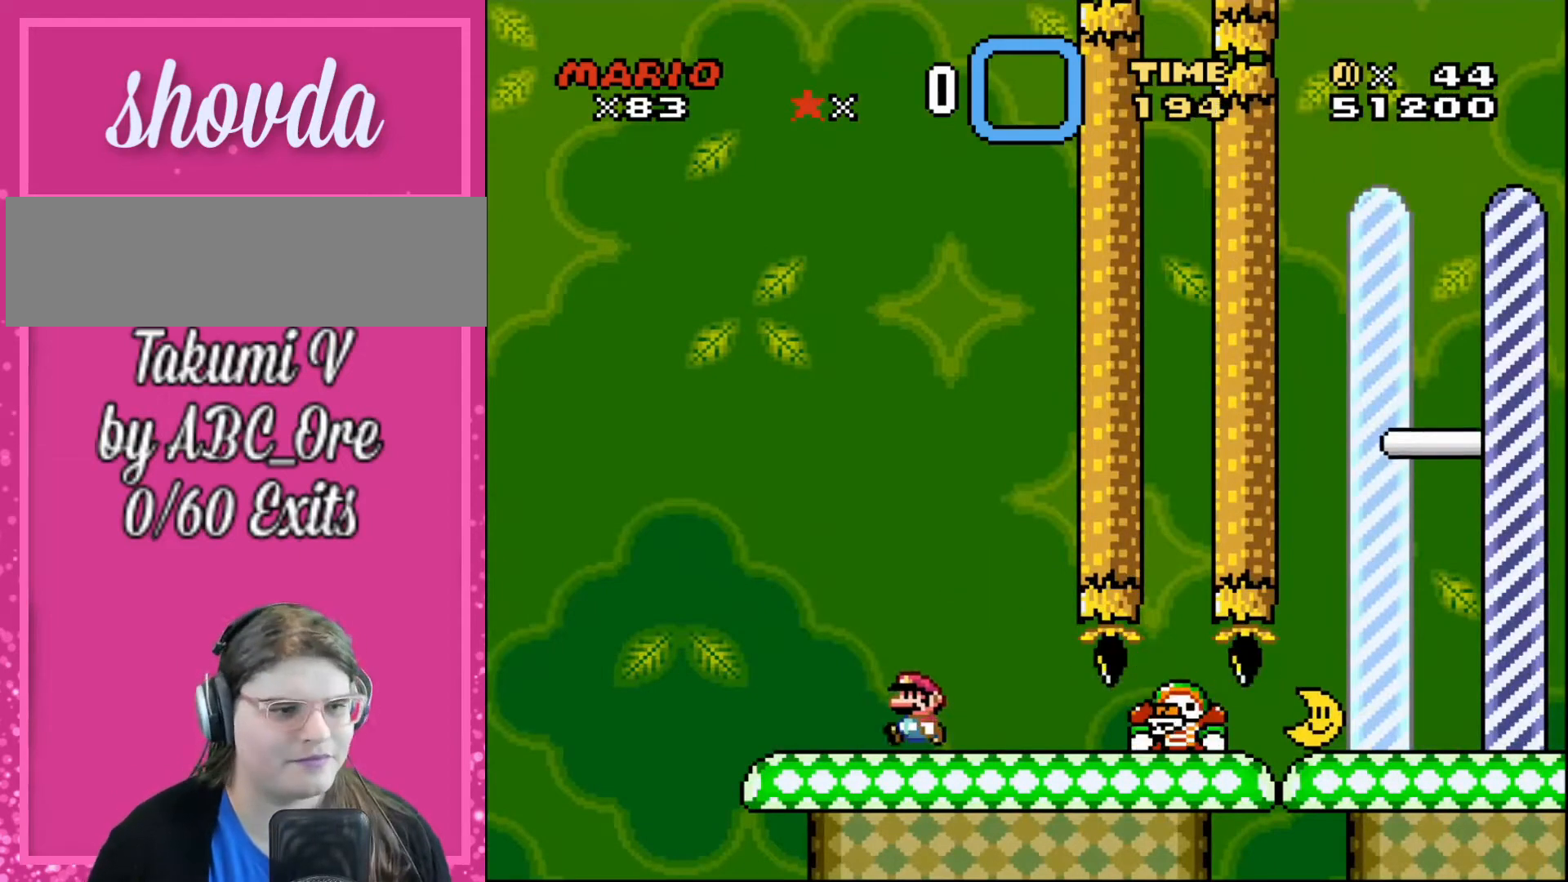
{"buttons": [], "events": [[67, "DPAD_LEFT", "up"], [100, "DPAD_RIGHT", "down"], [200, "DPAD_RIGHT", "up"]]}
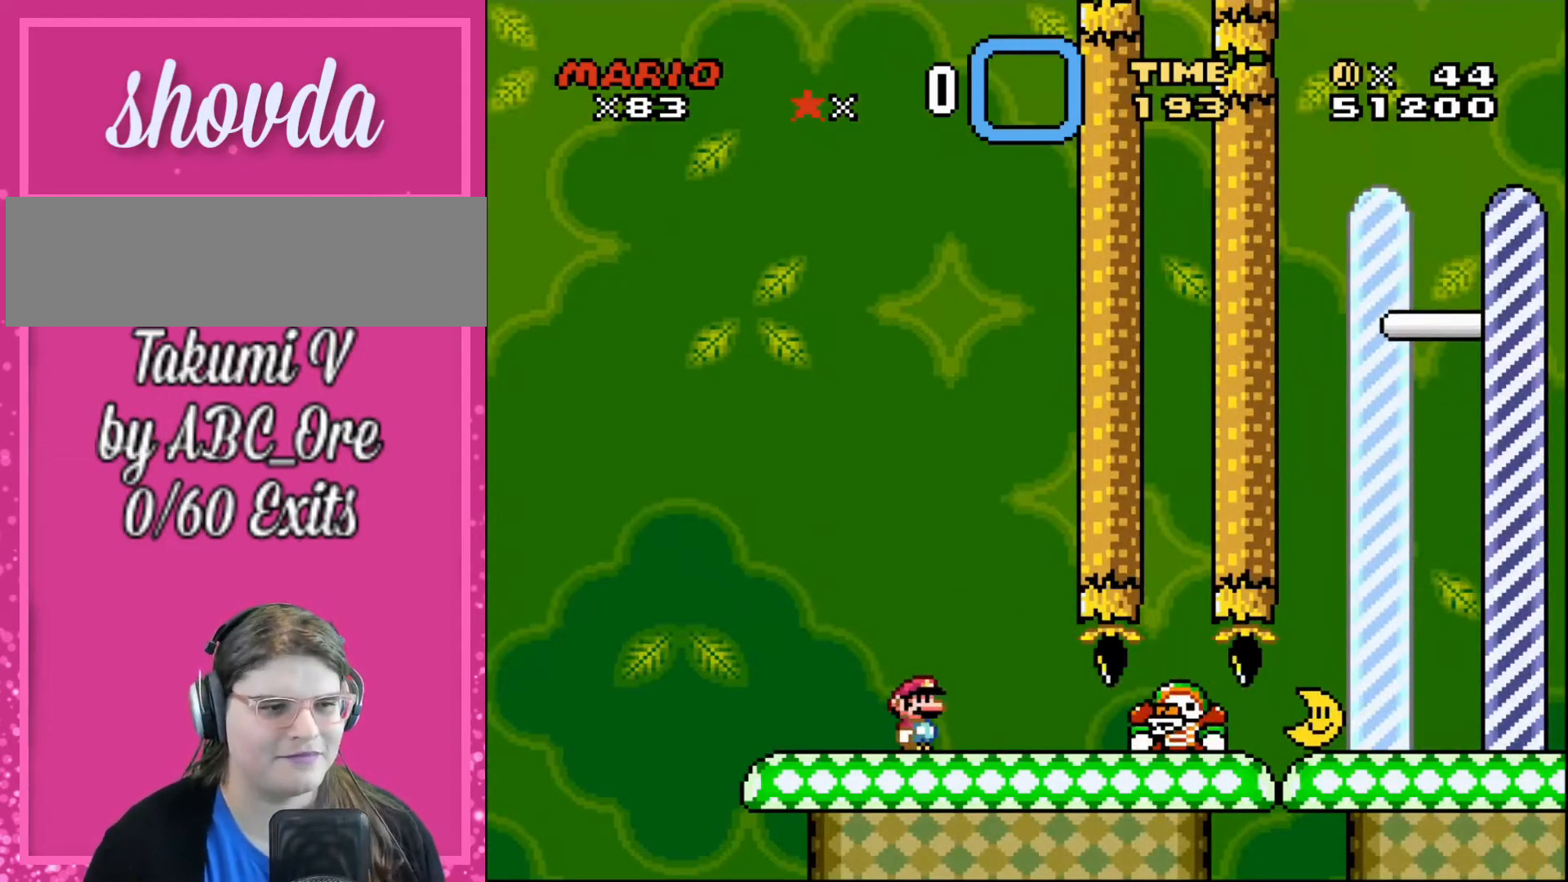
{"buttons": [], "events": []}
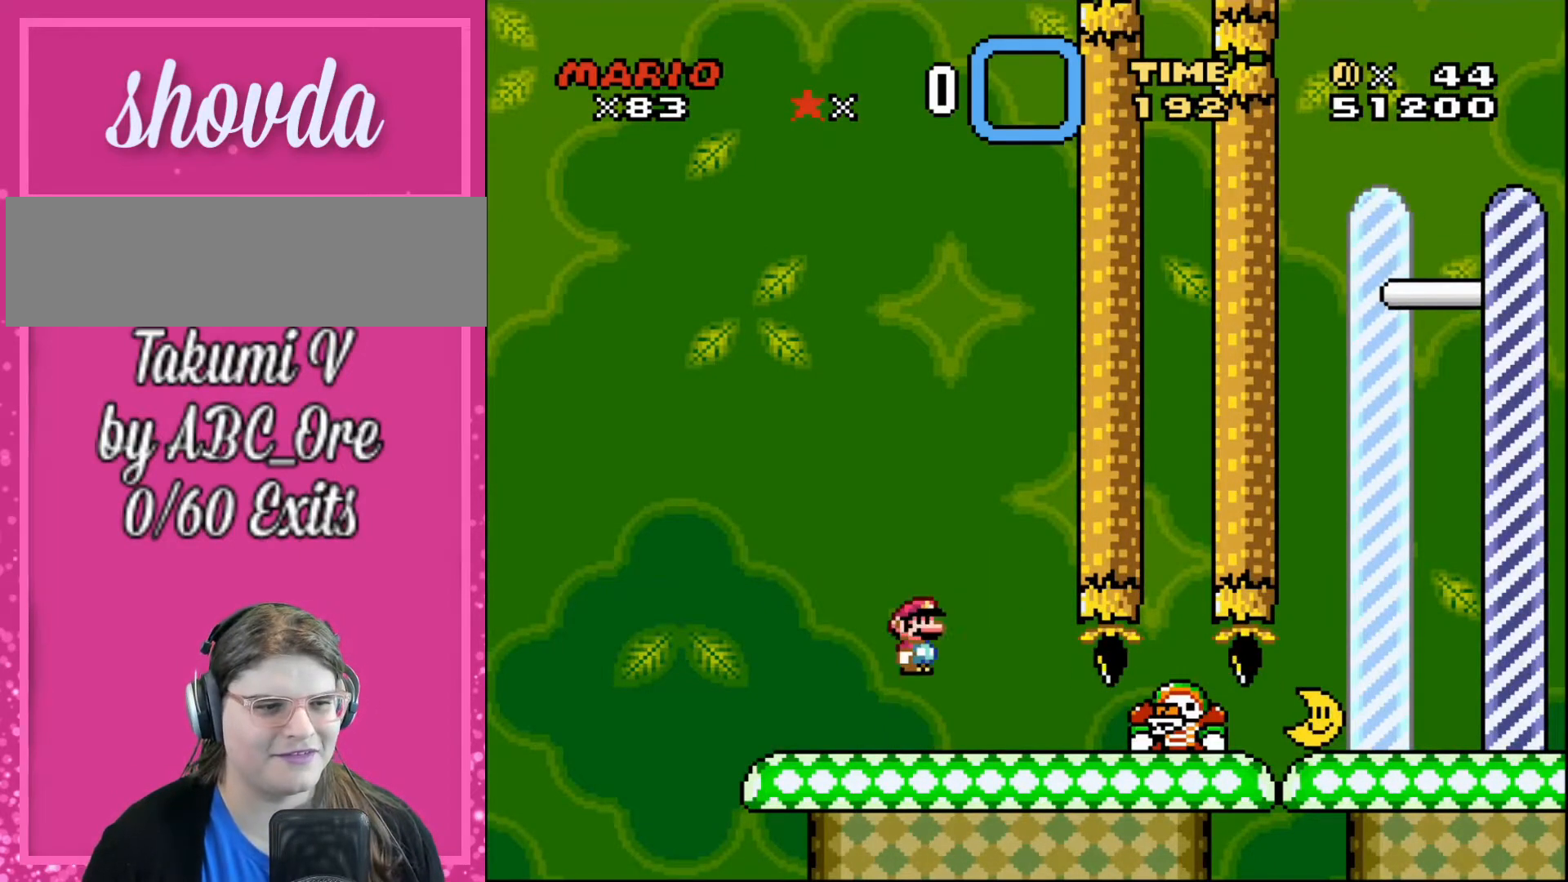
{"buttons": [], "events": []}
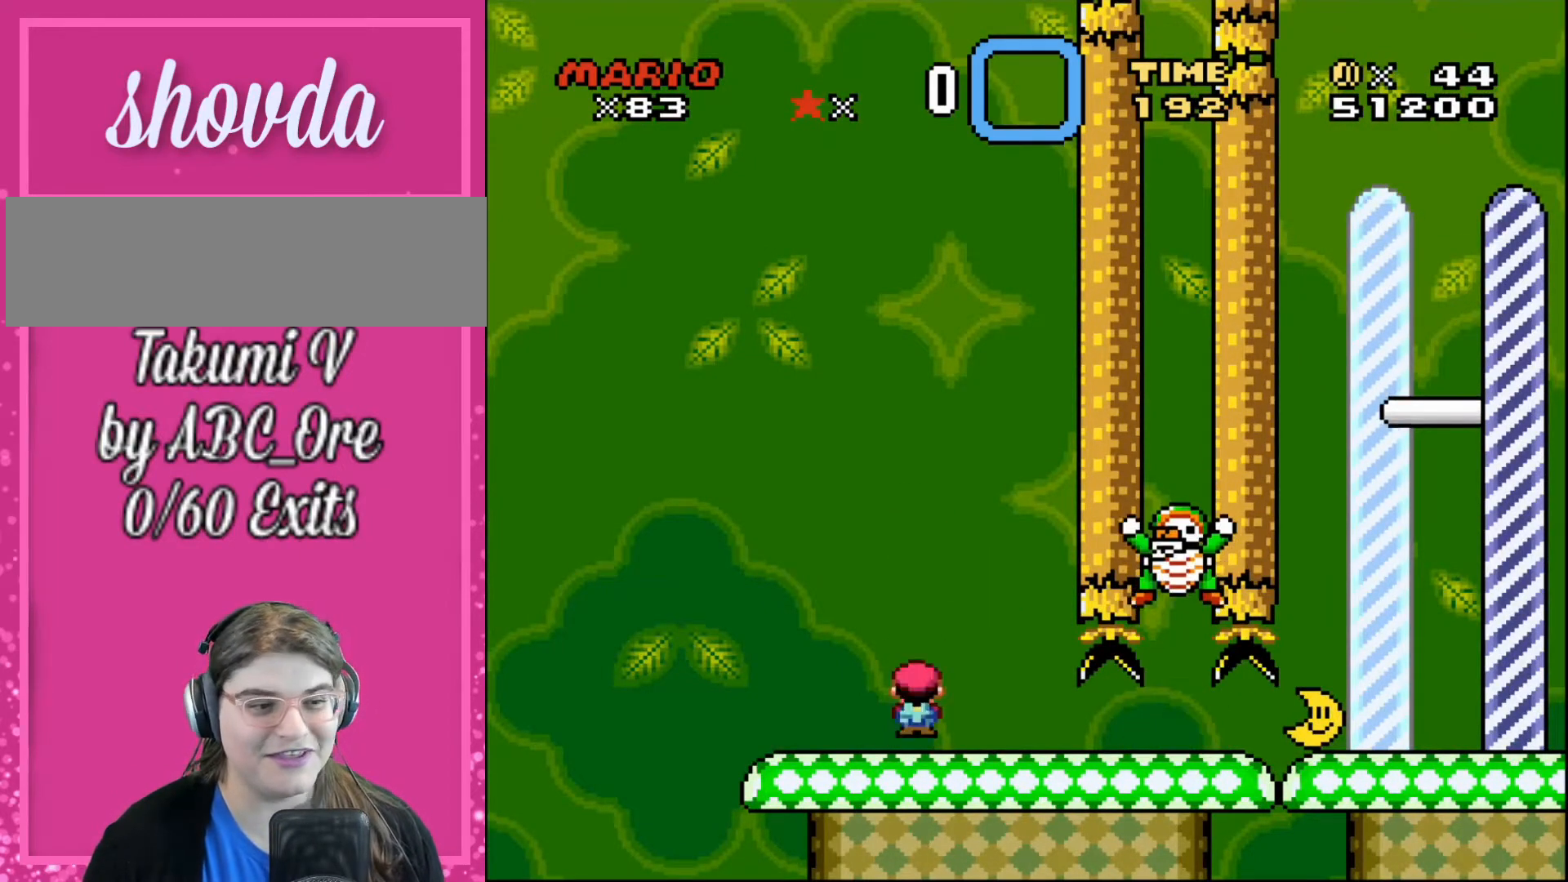
{"buttons": [], "events": []}
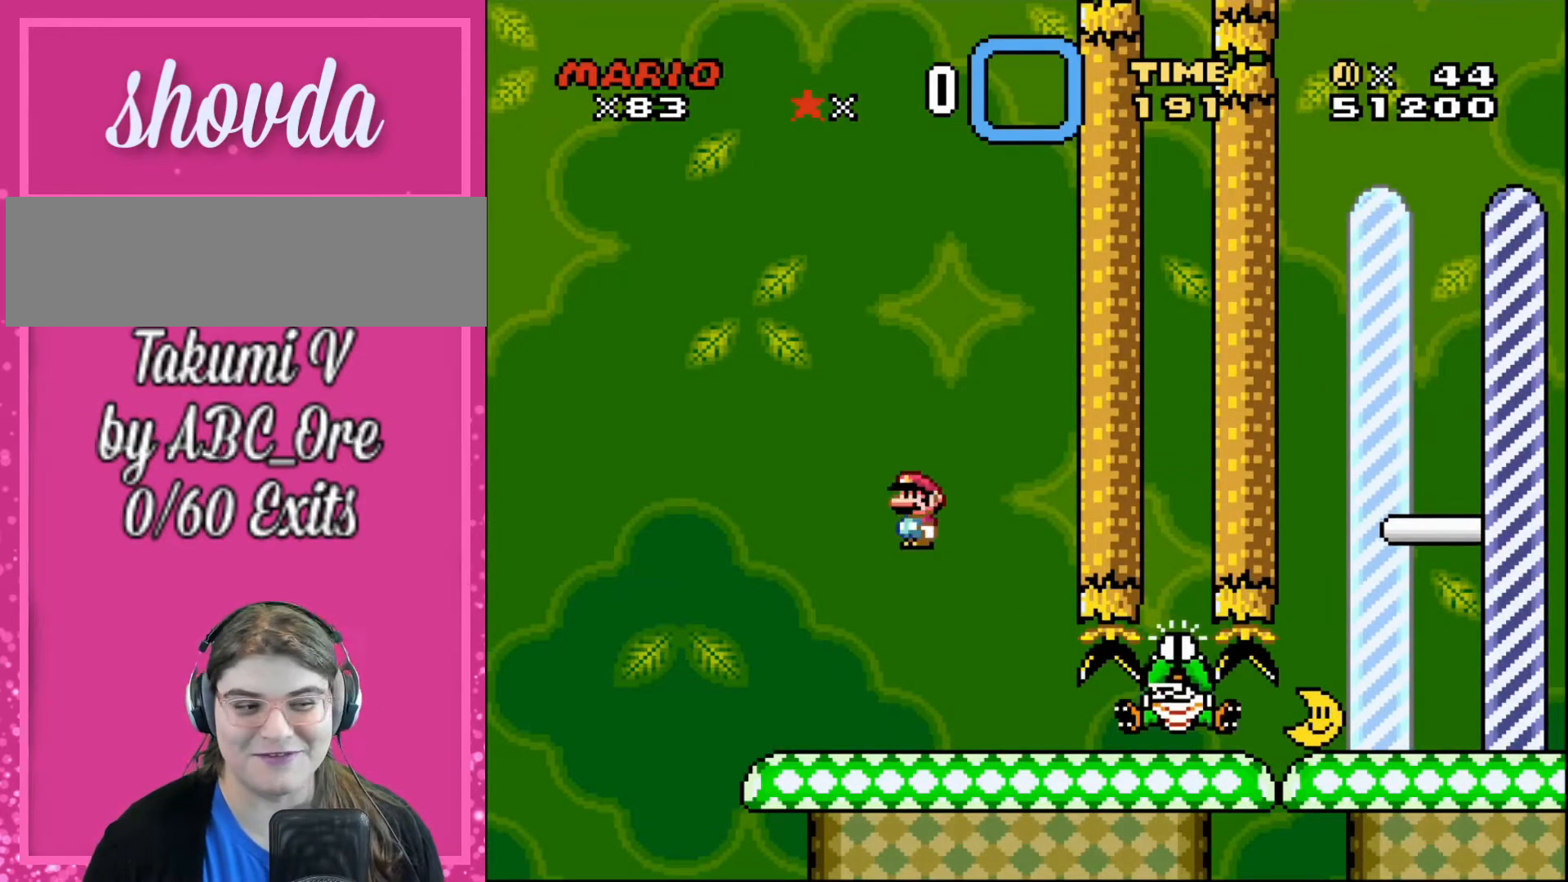
{"buttons": [], "events": []}
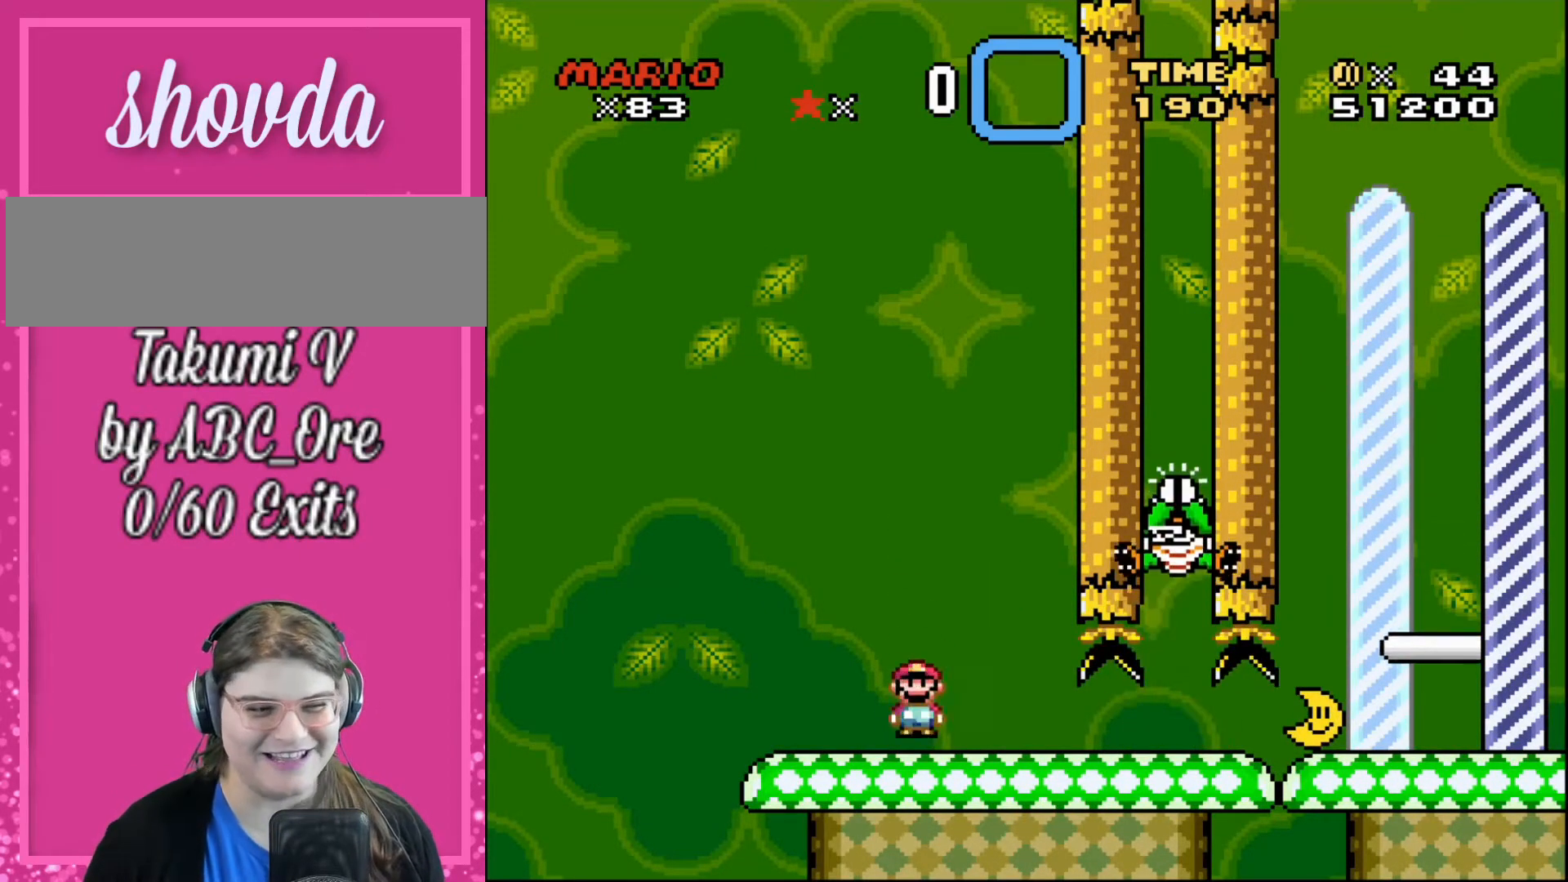
{"buttons": [], "events": []}
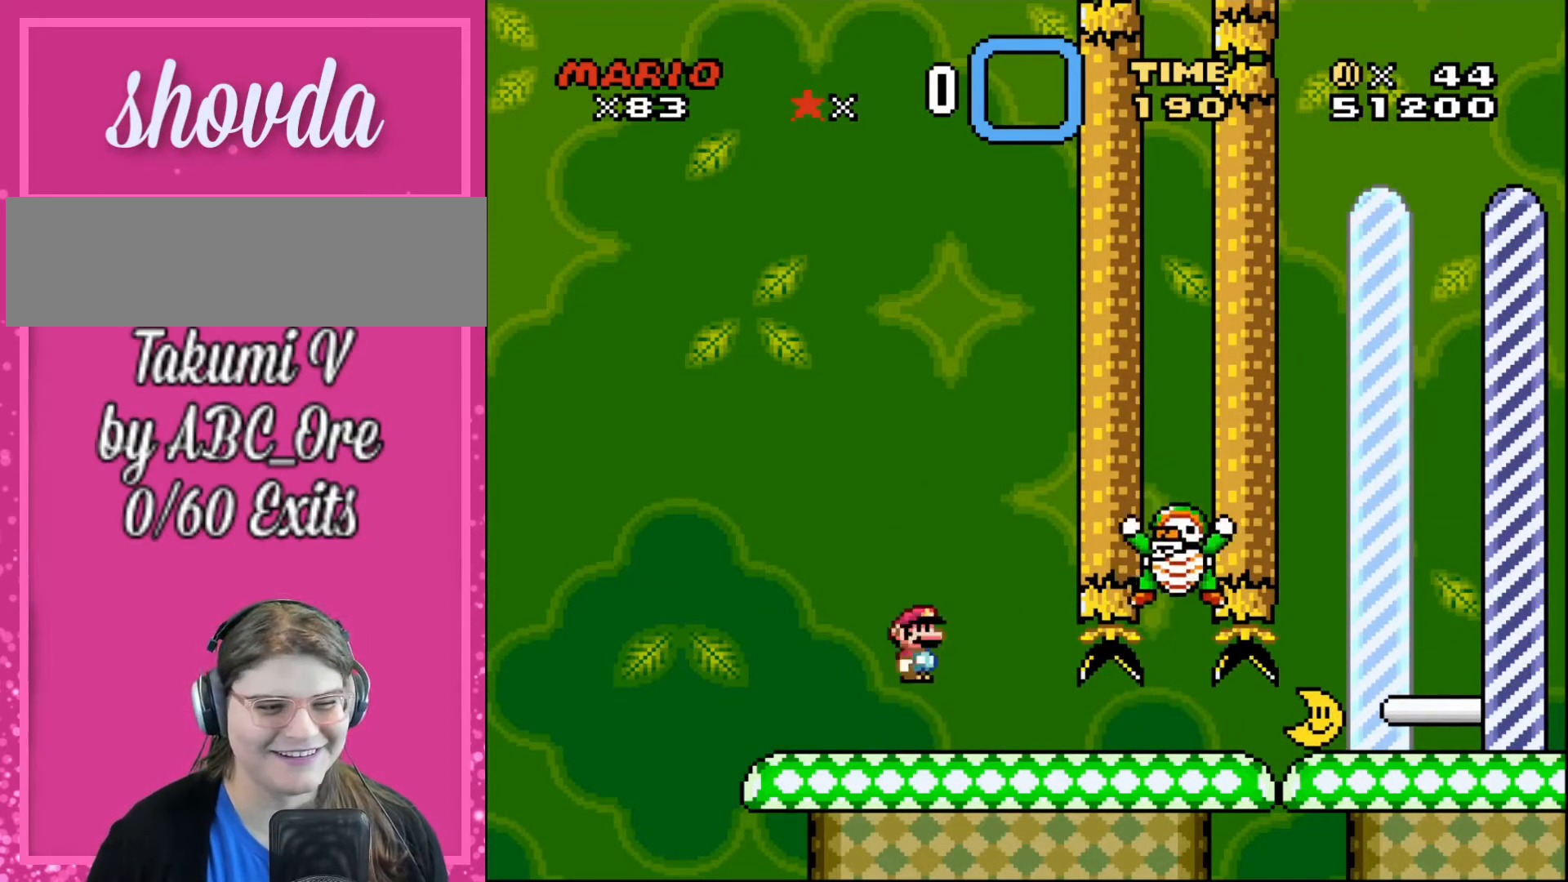
{"buttons": ["DPAD_RIGHT"], "events": [[400, "DPAD_RIGHT", "down"]]}
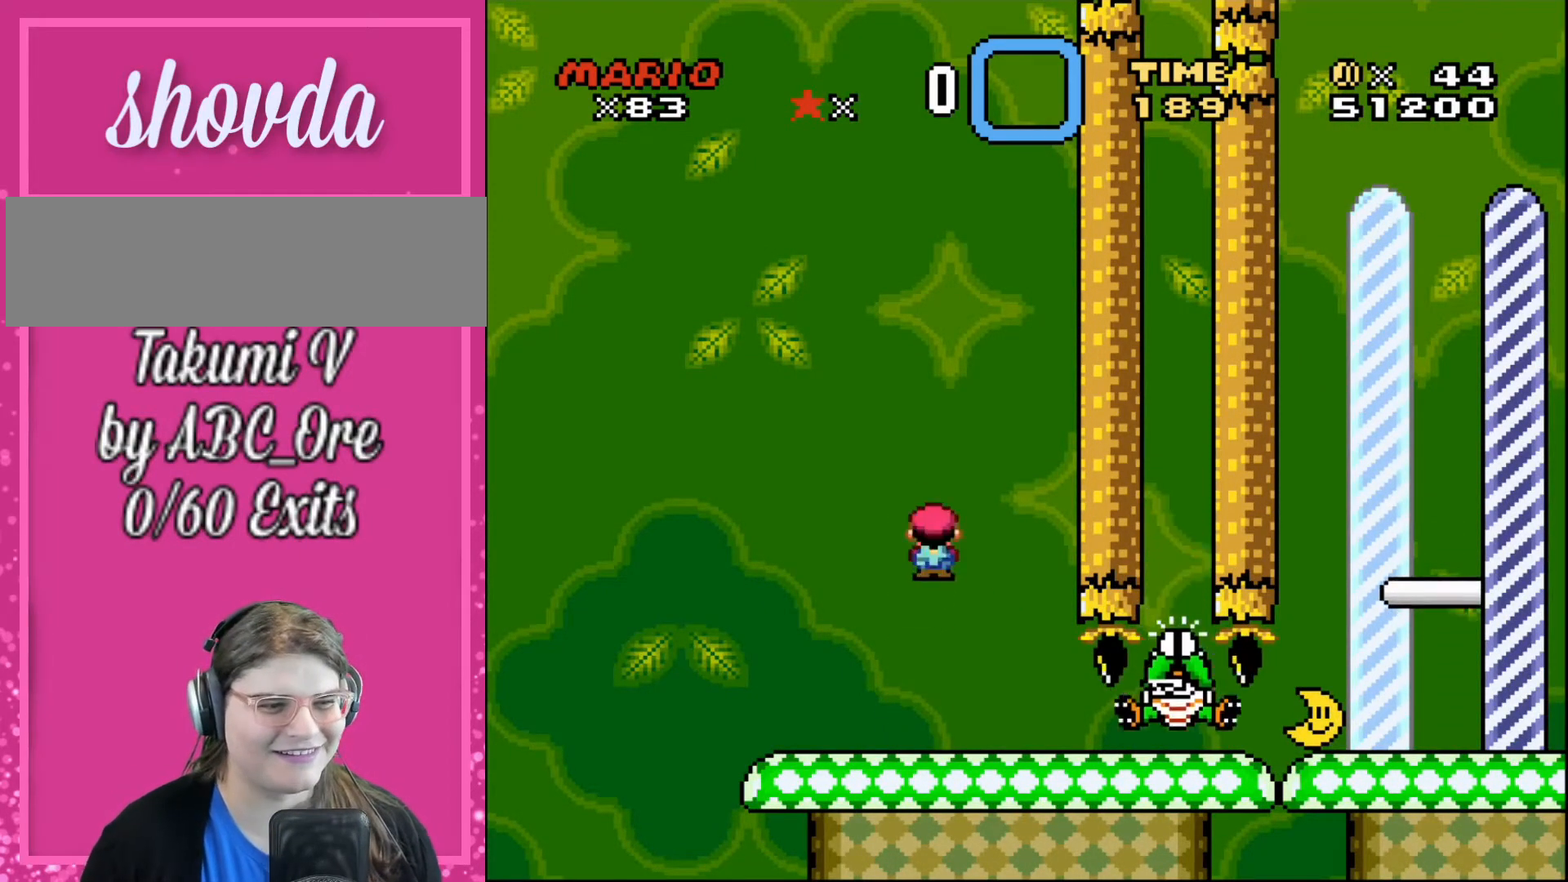
{"buttons": ["DPAD_RIGHT"], "events": []}
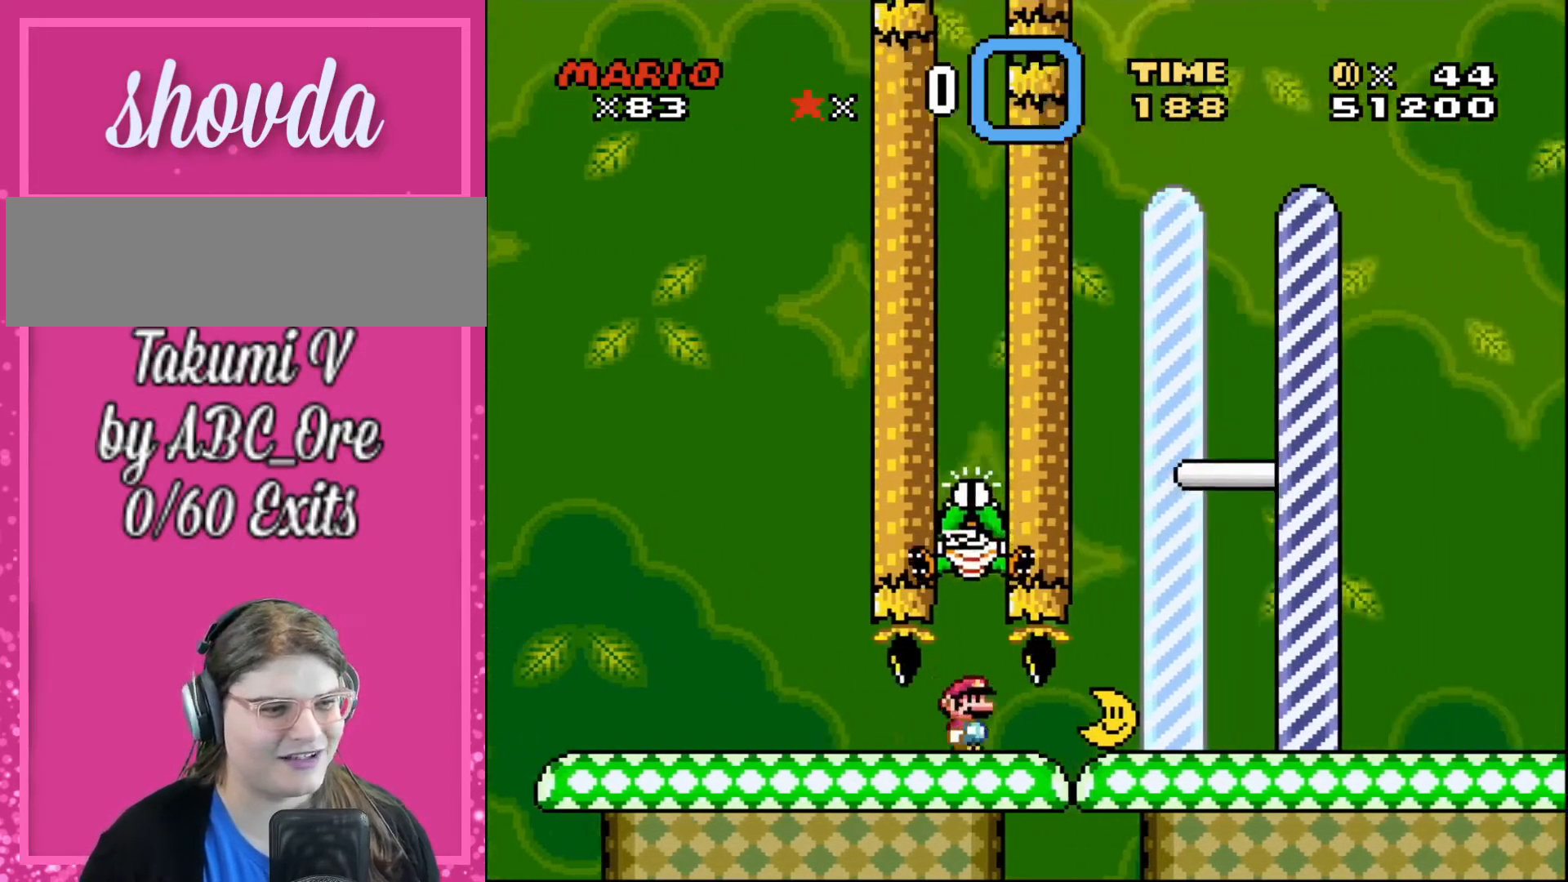
{"buttons": ["DPAD_RIGHT"], "events": []}
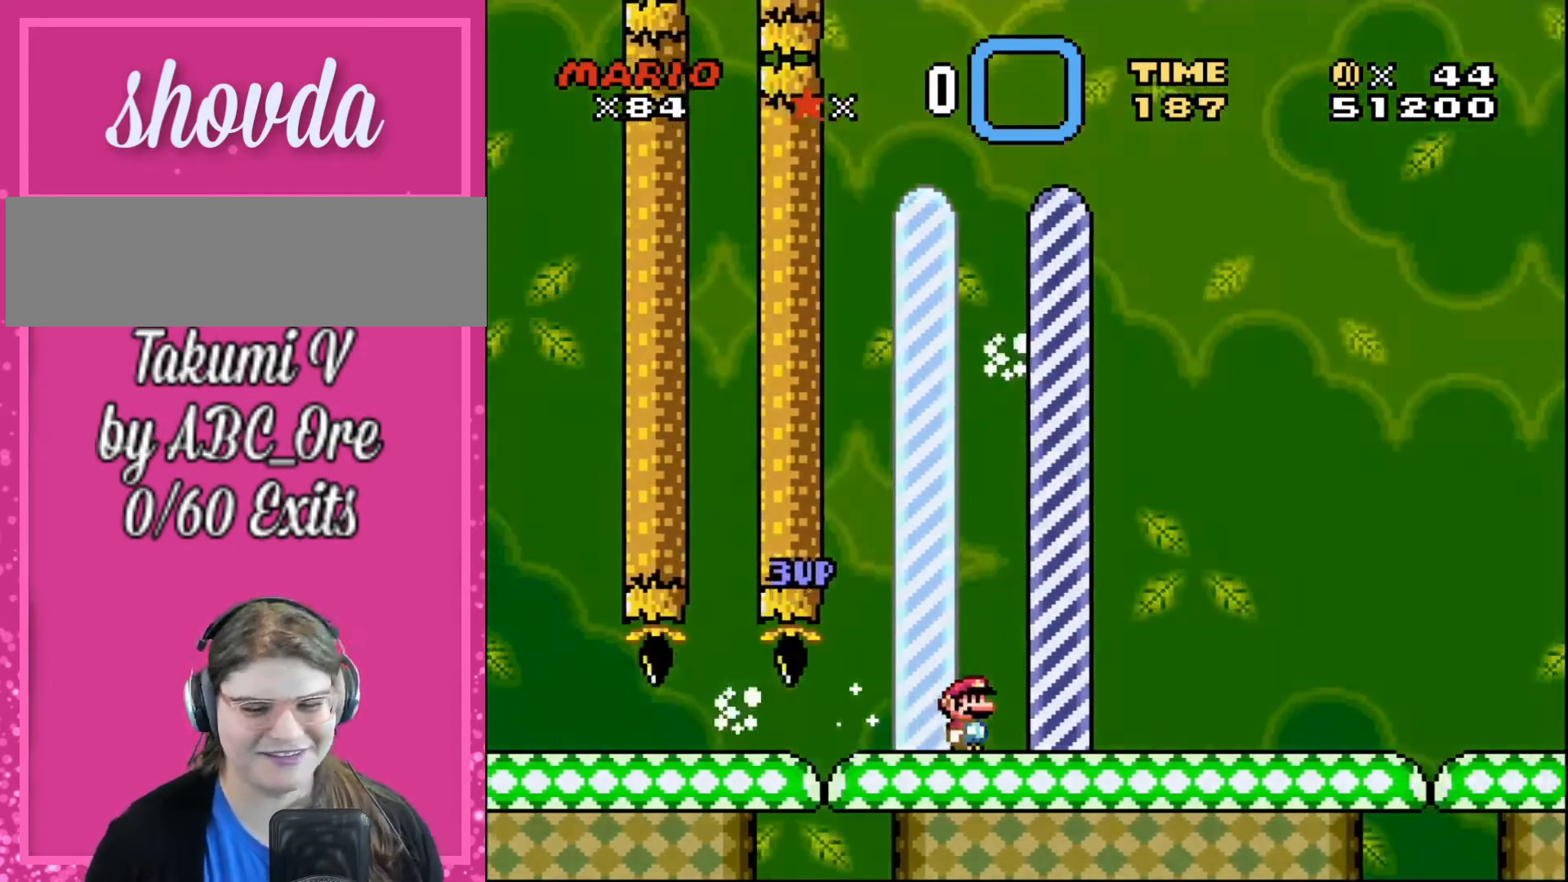
{"buttons": [], "events": [[134, "DPAD_RIGHT", "up"]]}